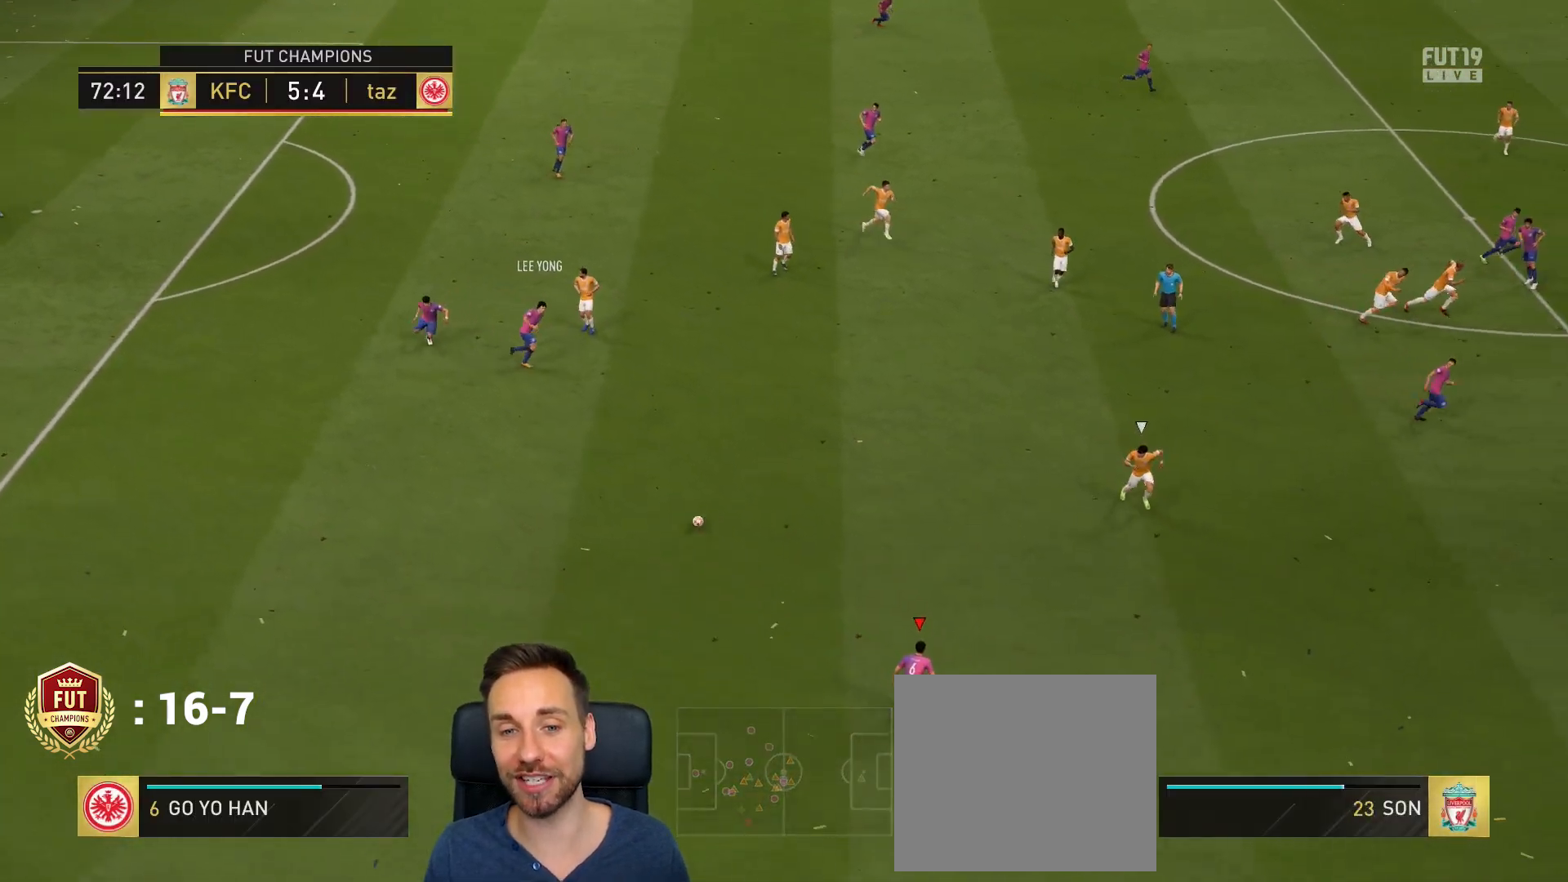
Gameplay with a controller (PlayStation layout); each line is a JSON object with the inputs held at the frame after it. "events" lists button and stick changes between this image and that frame as [ms after this image, input, new state], when the widget could be followed in between.
{"buttons": [], "left_stick": "right", "right_stick": "center", "events": [[83, "L1", "down"], [183, "L1", "up"]]}
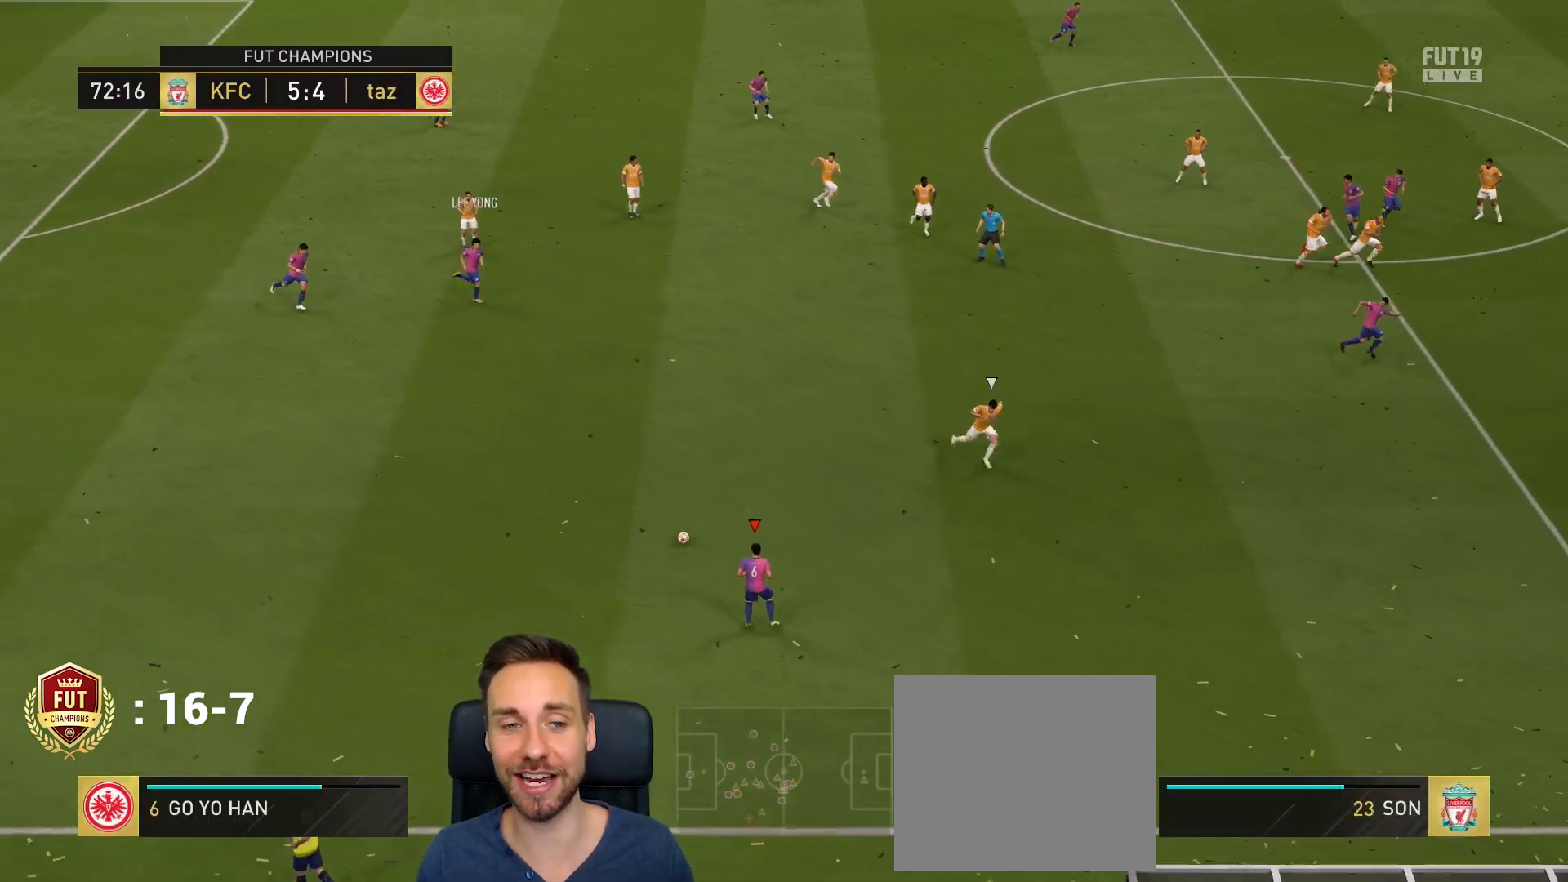
{"buttons": ["R2"], "left_stick": "right", "right_stick": "center", "events": [[17, "R1", "down"], [50, "TRIANGLE", "down"], [251, "R1", "up"], [251, "TRIANGLE", "up"], [484, "R2", "down"]]}
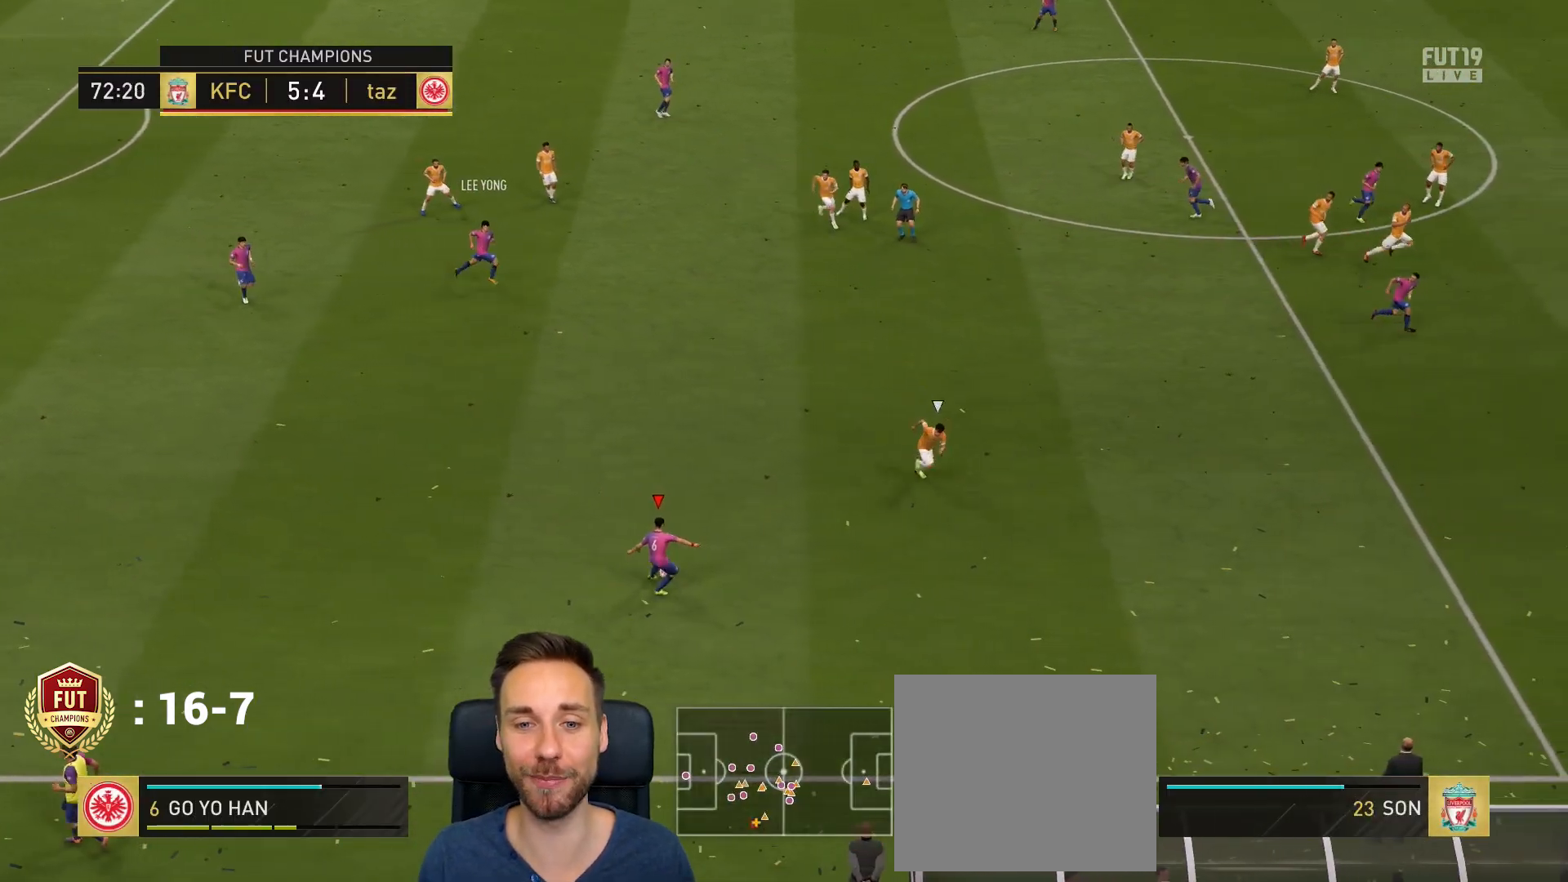
{"buttons": ["R2"], "left_stick": "right", "right_stick": "center", "events": []}
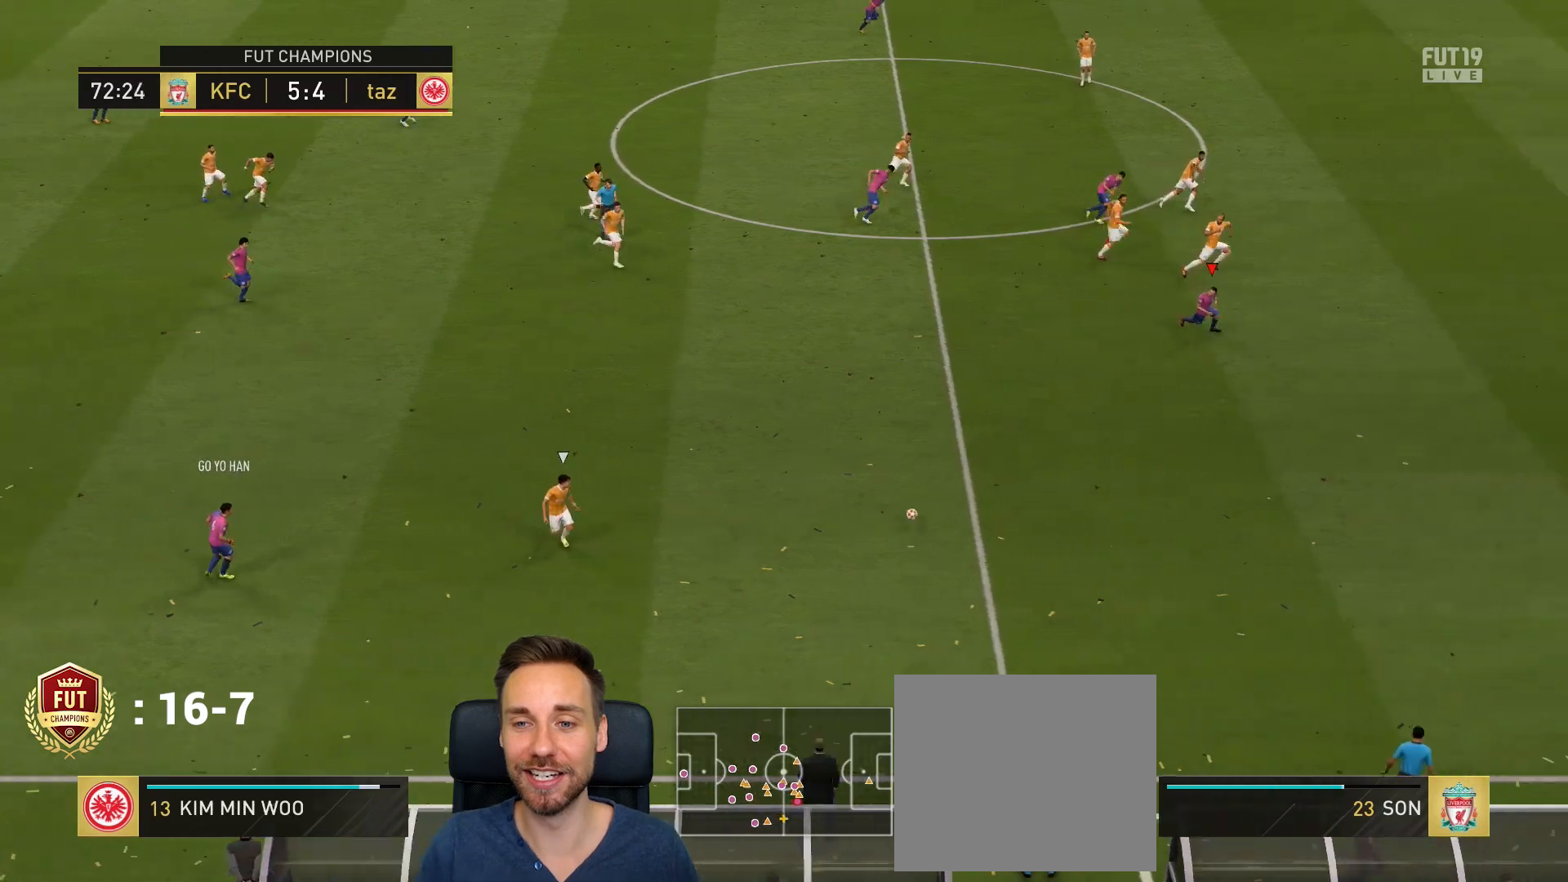
{"buttons": ["R2"], "left_stick": "right", "right_stick": "center", "events": []}
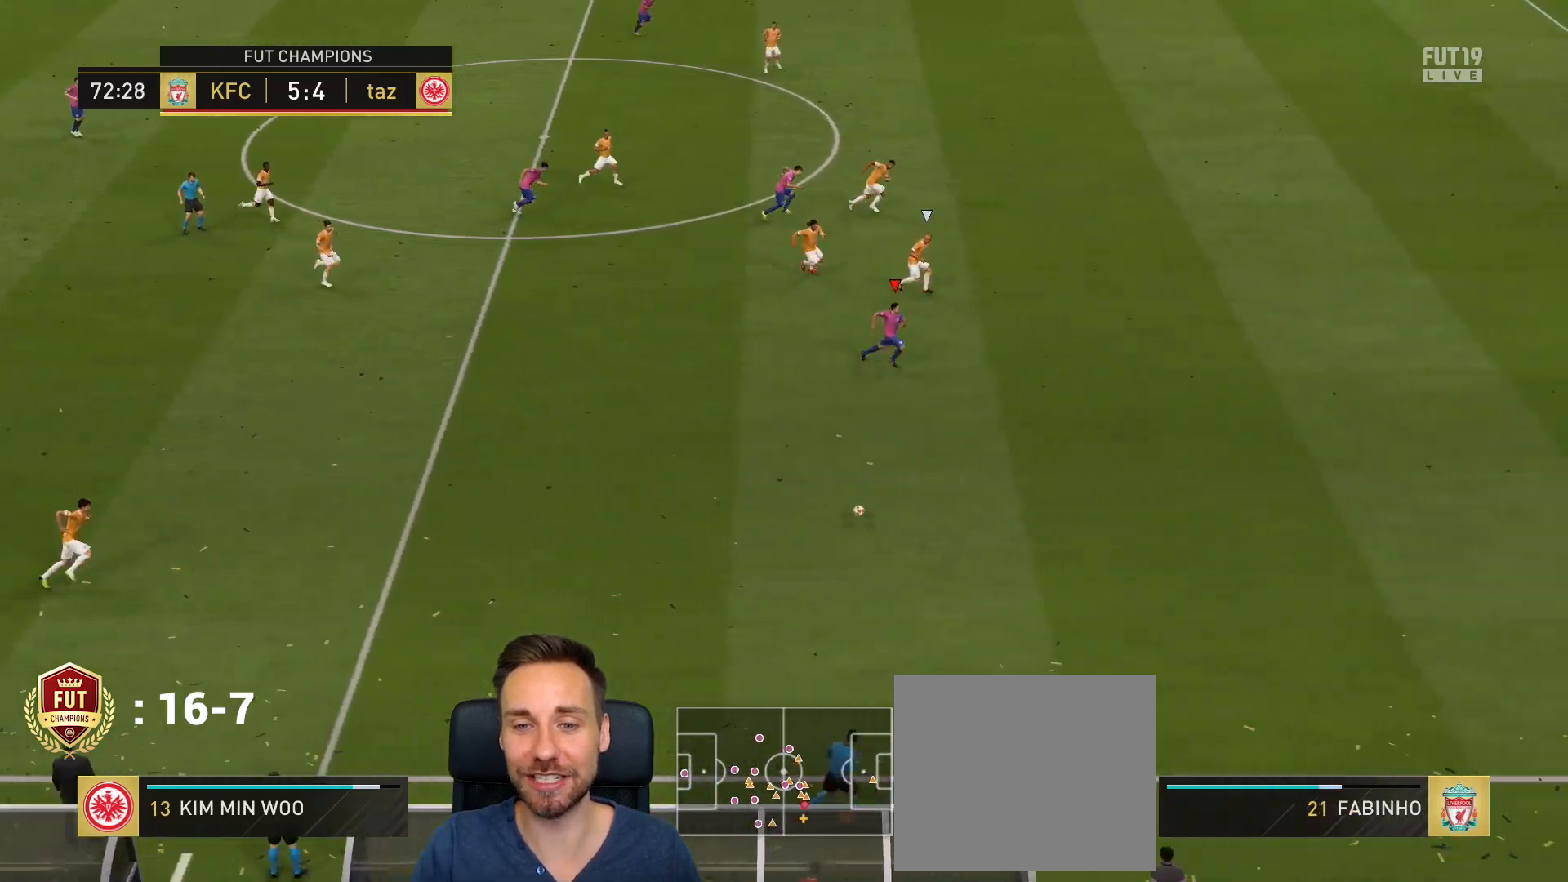
{"buttons": ["R2"], "left_stick": "right", "right_stick": "center", "events": []}
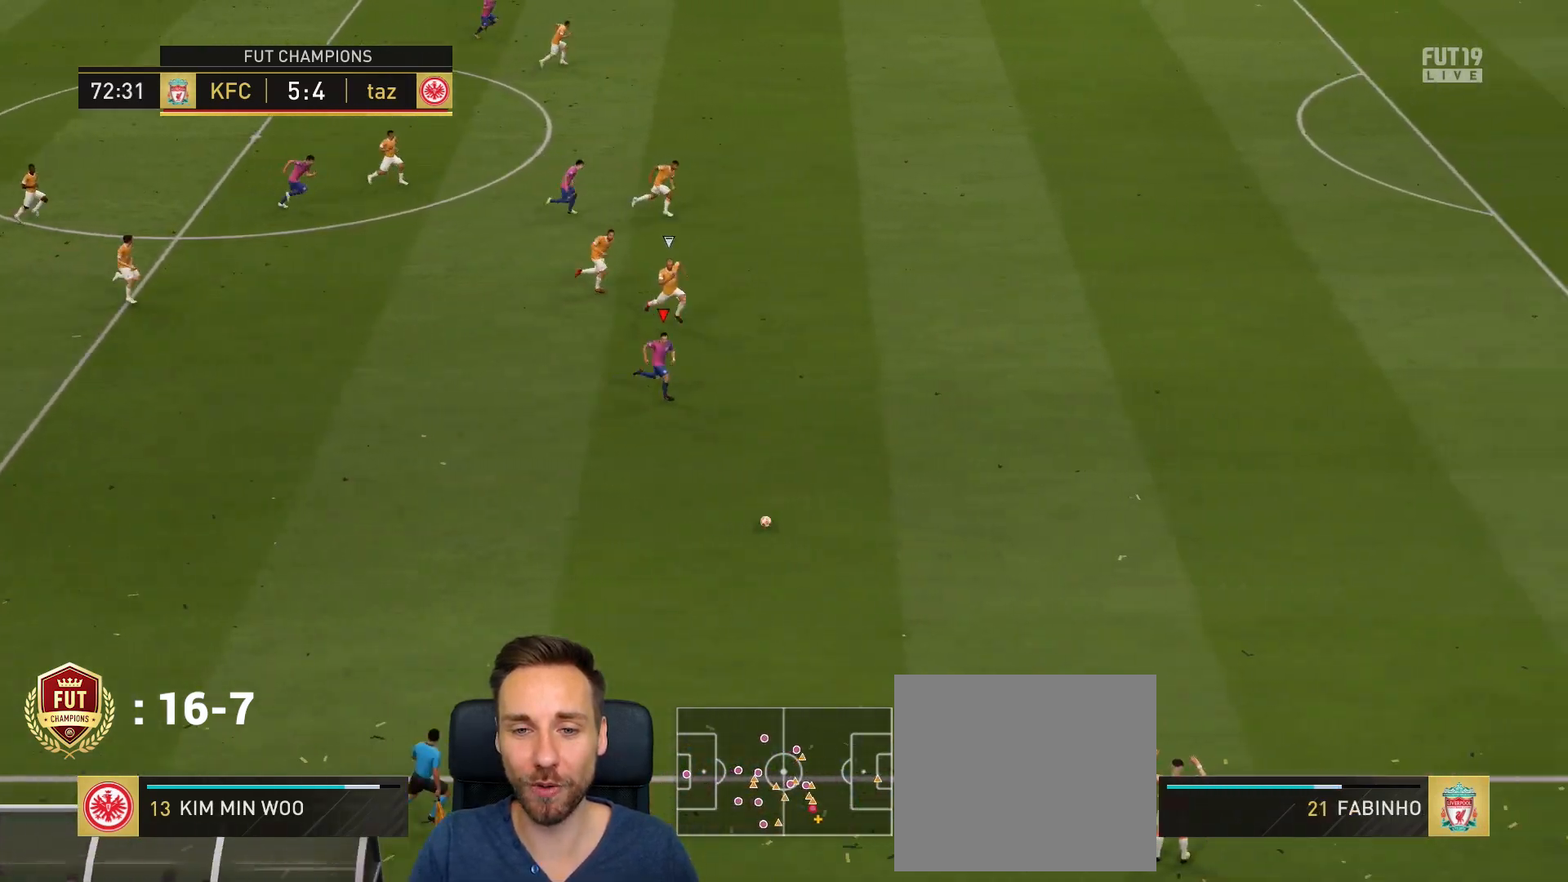
{"buttons": ["R2"], "left_stick": "right", "right_stick": "center", "events": []}
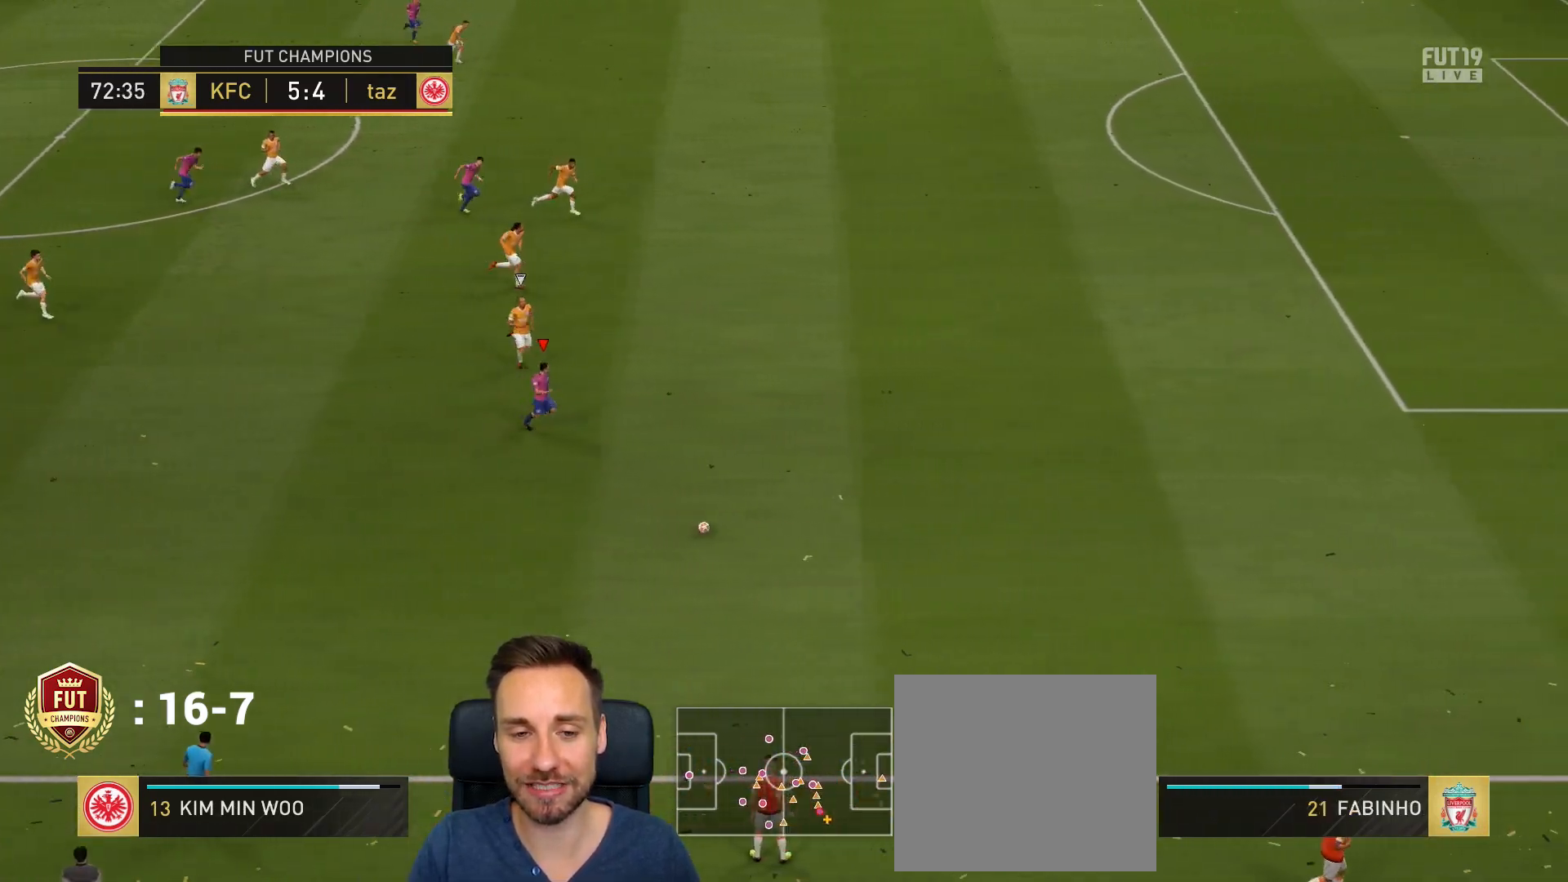
{"buttons": ["R2"], "left_stick": "right", "right_stick": "right", "events": [[484, "right_stick", "right"]]}
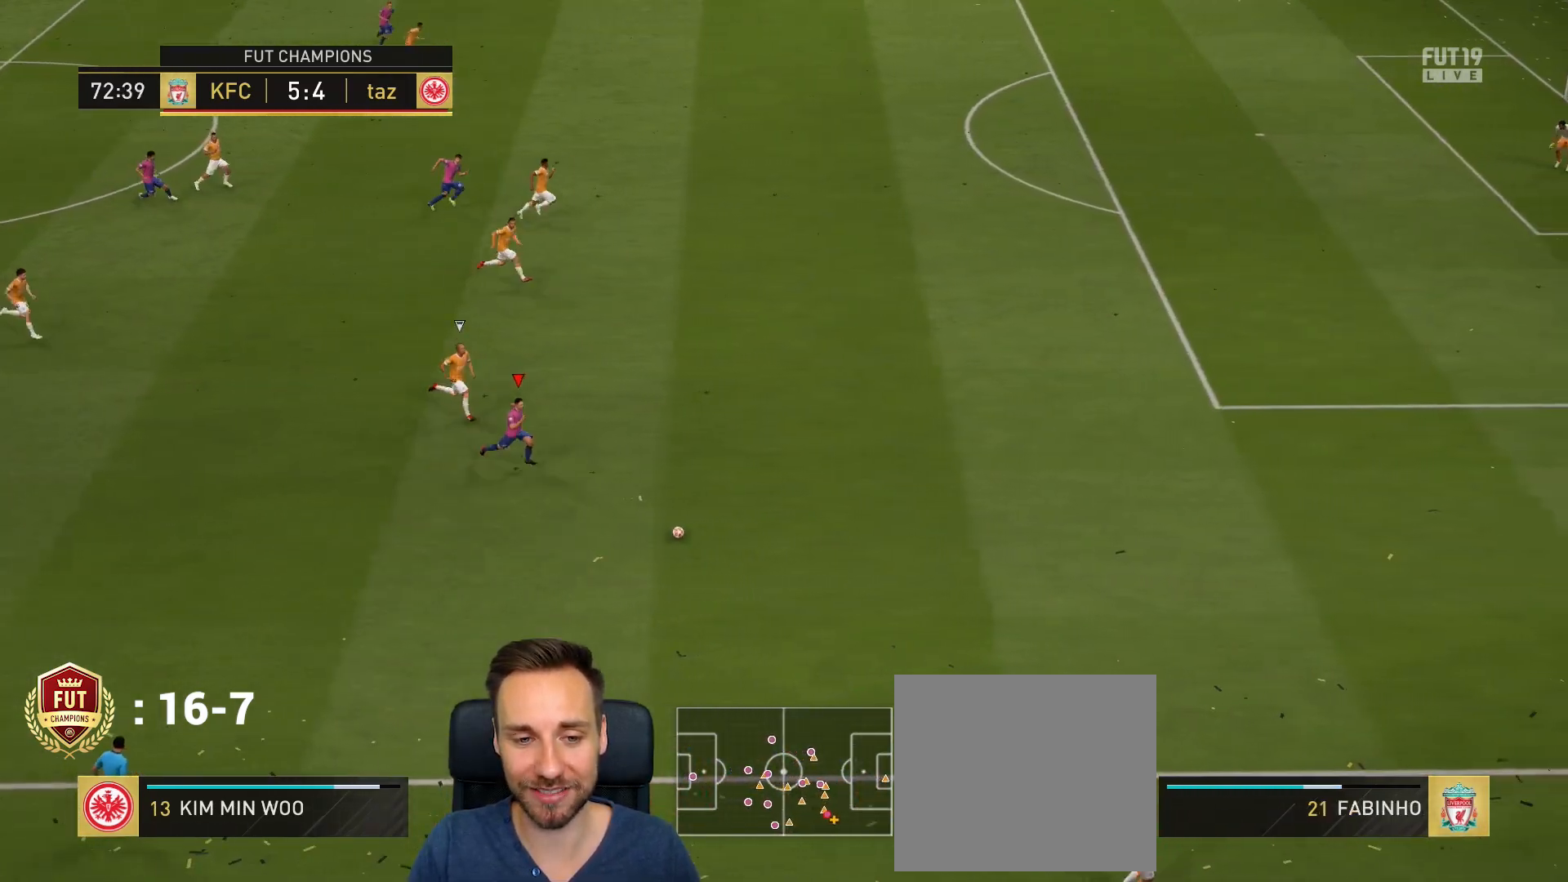
{"buttons": ["R2"], "left_stick": "right", "right_stick": "center", "events": [[483, "right_stick", "center"]]}
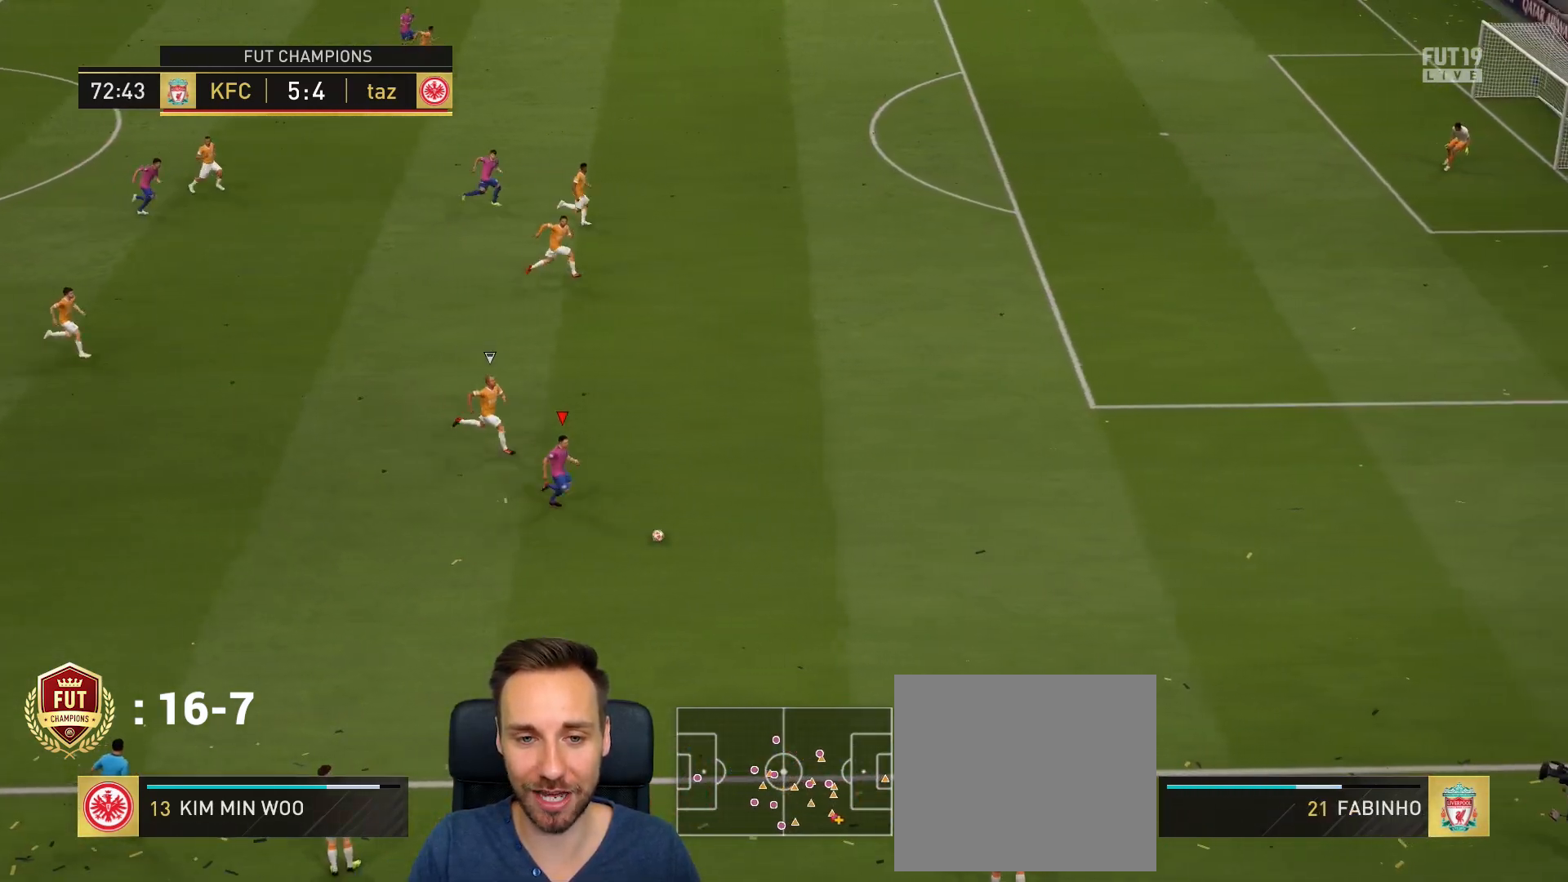
{"buttons": ["R2"], "left_stick": "right", "right_stick": "center", "events": []}
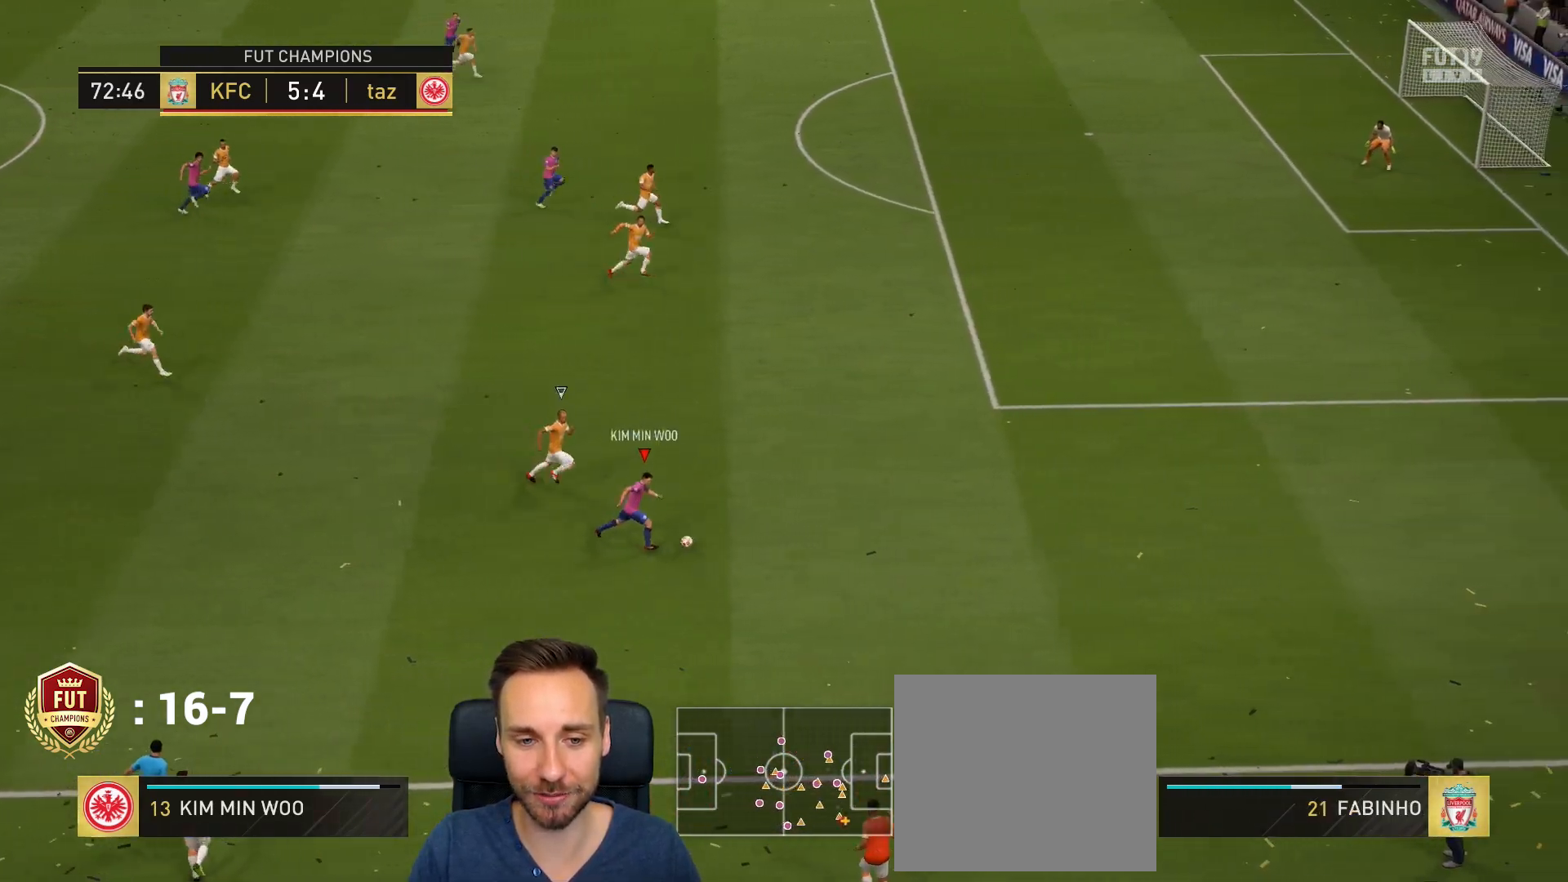
{"buttons": ["R2"], "left_stick": "right", "right_stick": "center", "events": []}
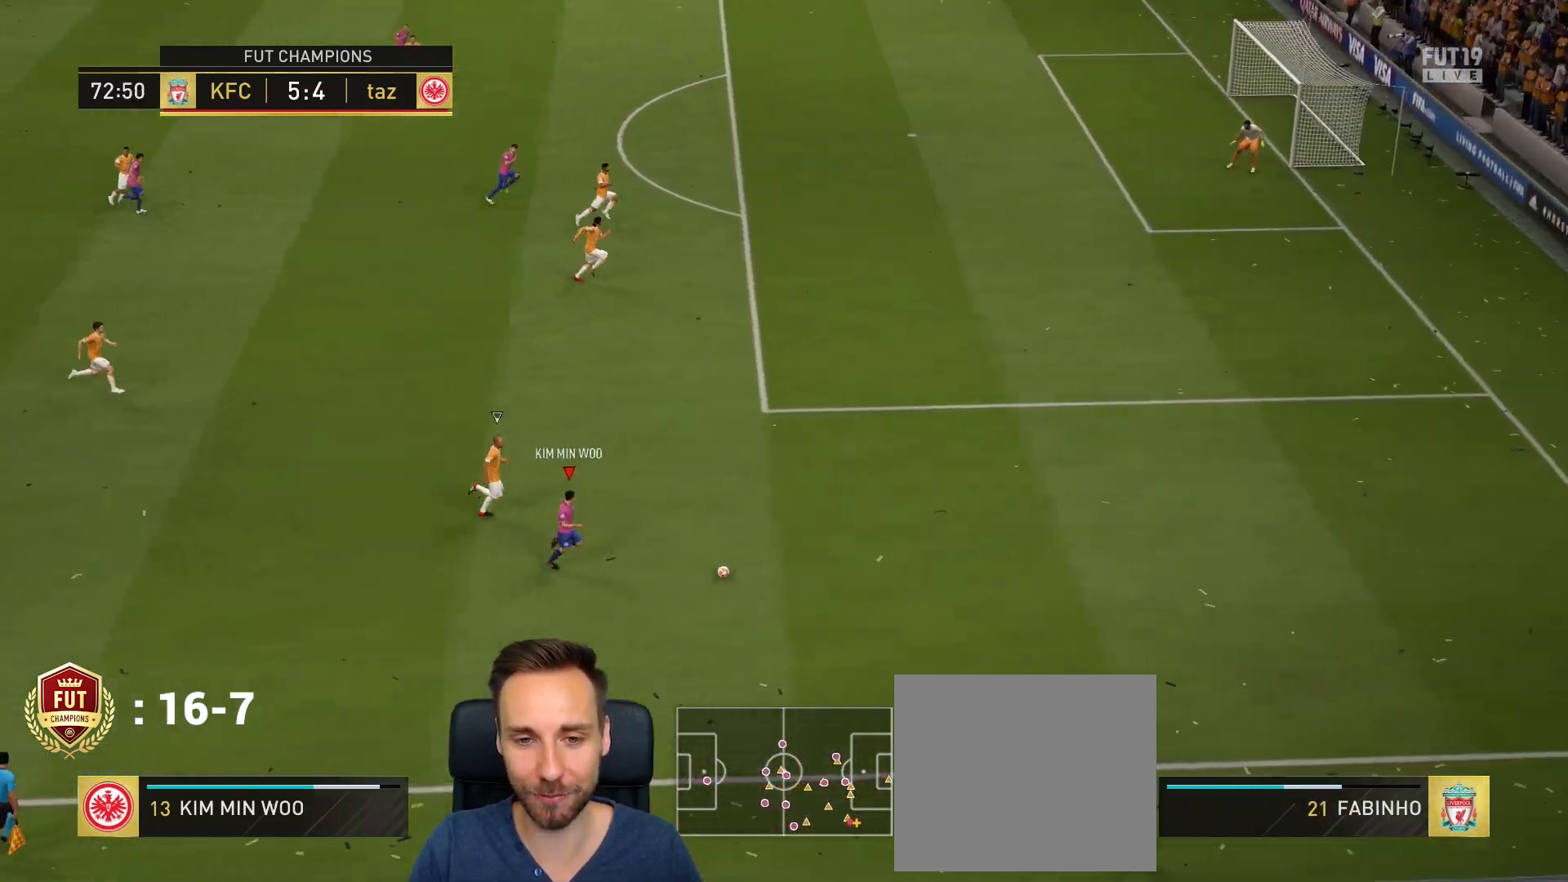
{"buttons": ["CROSS", "SQUARE"], "left_stick": "center", "right_stick": "center", "events": [[384, "SQUARE", "down"], [417, "R2", "up"], [417, "left_stick", "center"], [484, "CROSS", "down"]]}
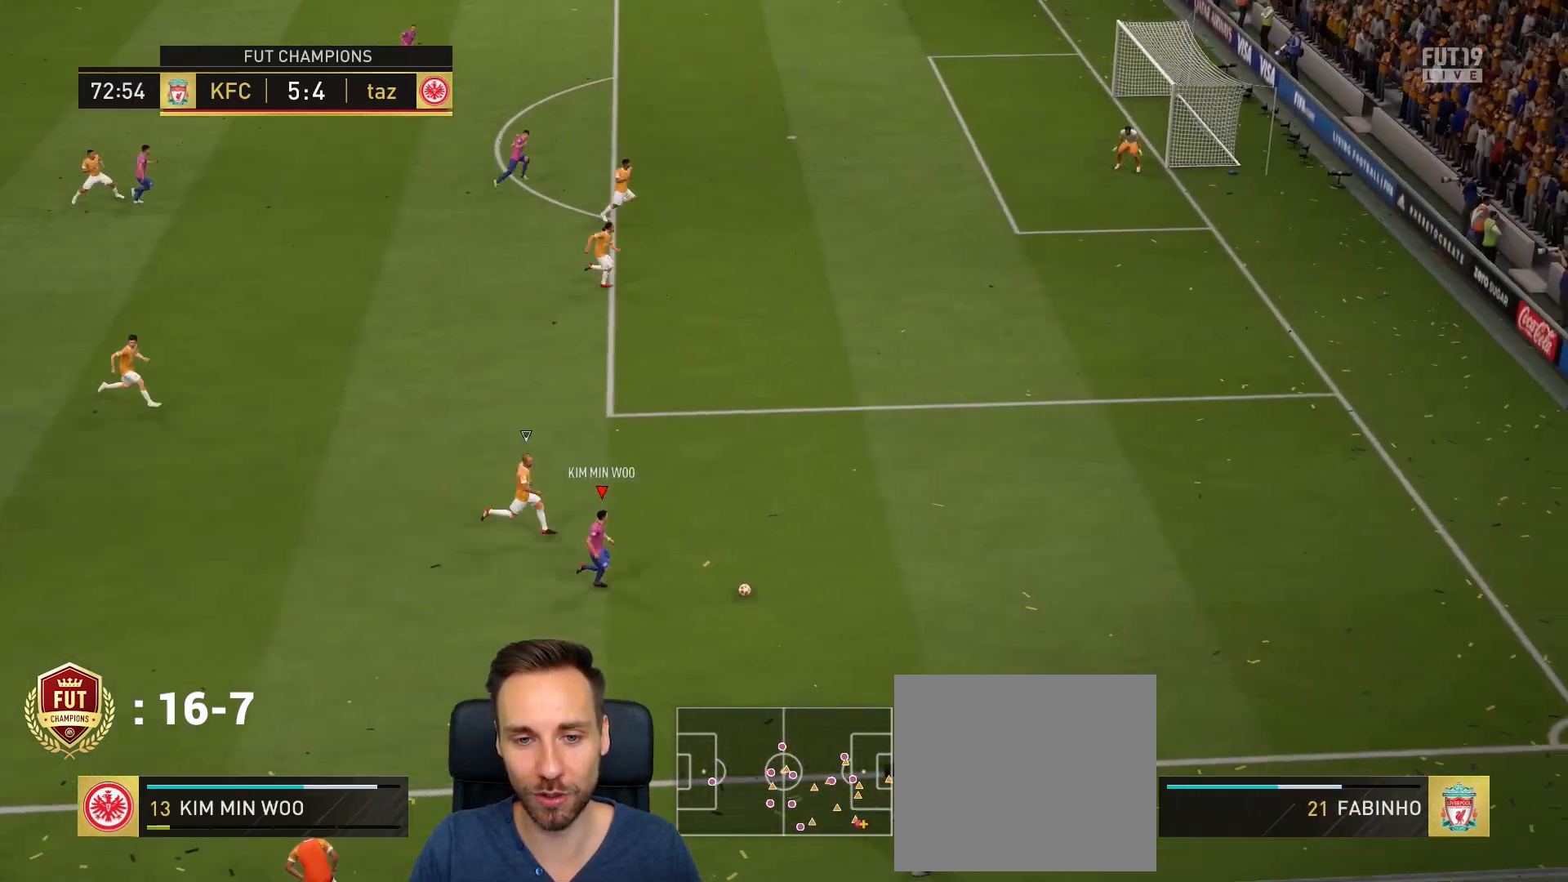
{"buttons": [], "left_stick": "center", "right_stick": "center", "events": [[16, "SQUARE", "up"], [116, "CROSS", "up"]]}
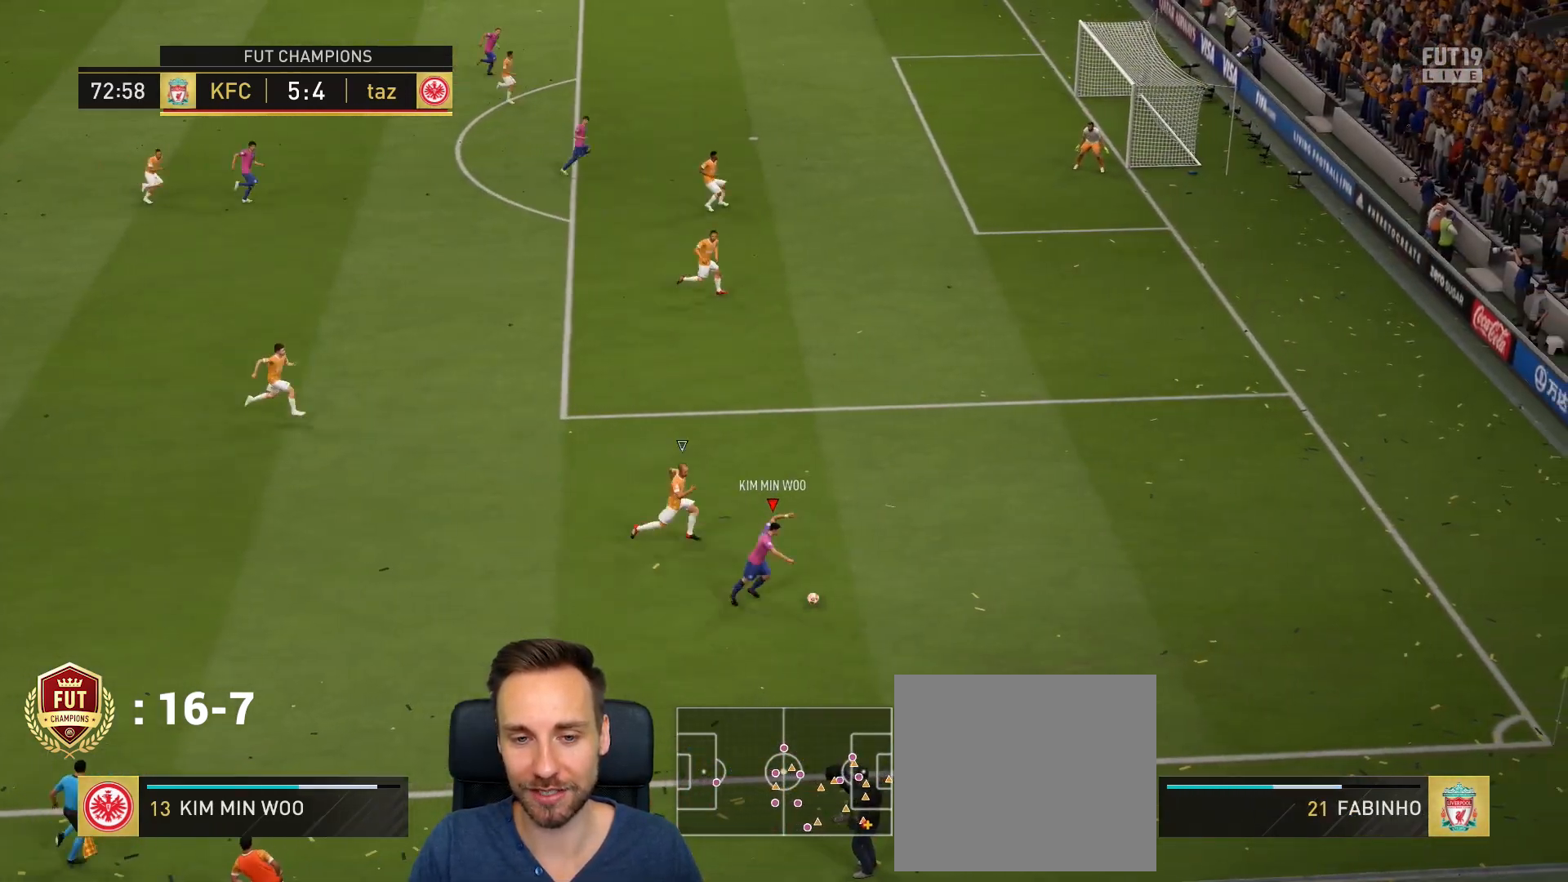
{"buttons": [], "left_stick": "down-left", "right_stick": "center", "events": [[84, "left_stick", "down-left"]]}
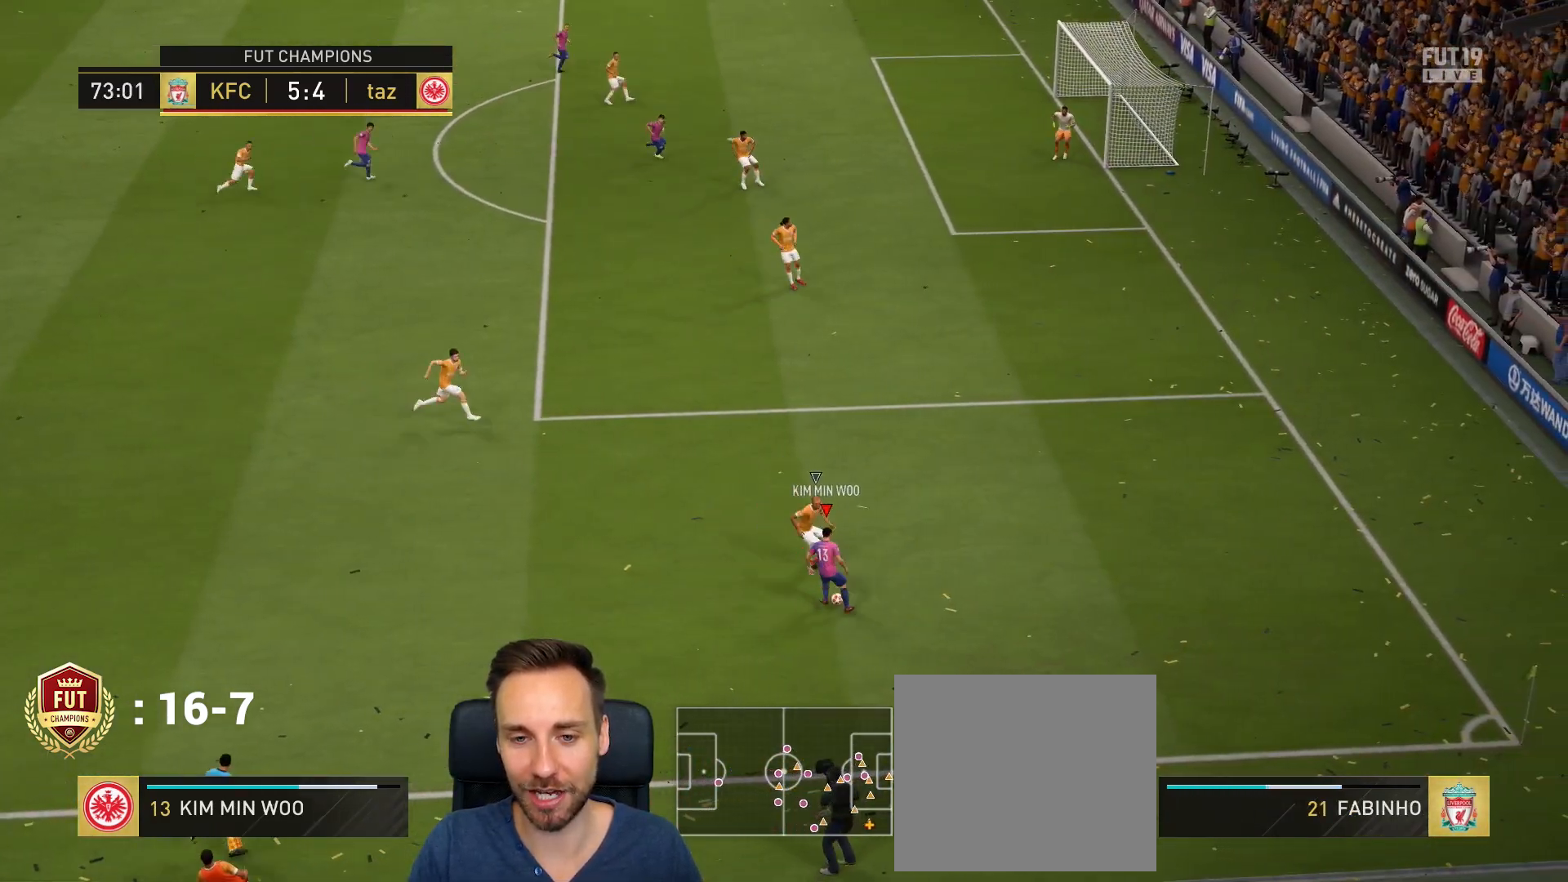
{"buttons": [], "left_stick": "left", "right_stick": "center", "events": [[50, "left_stick", "left"]]}
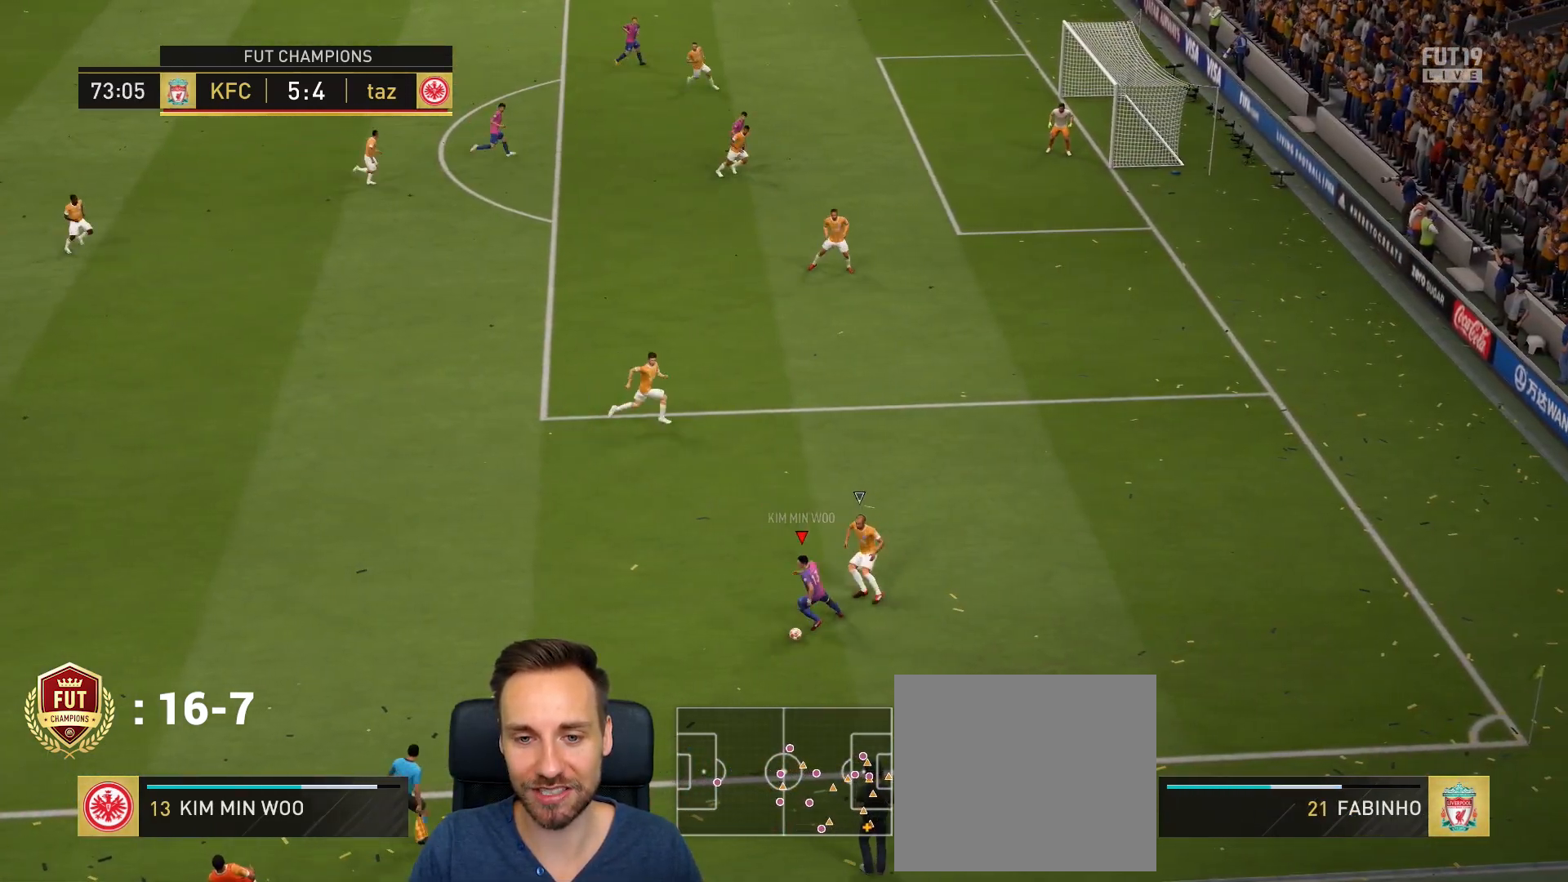
{"buttons": [], "left_stick": "up-left", "right_stick": "center", "events": [[284, "CROSS", "down"], [350, "left_stick", "up-left"], [451, "CROSS", "up"]]}
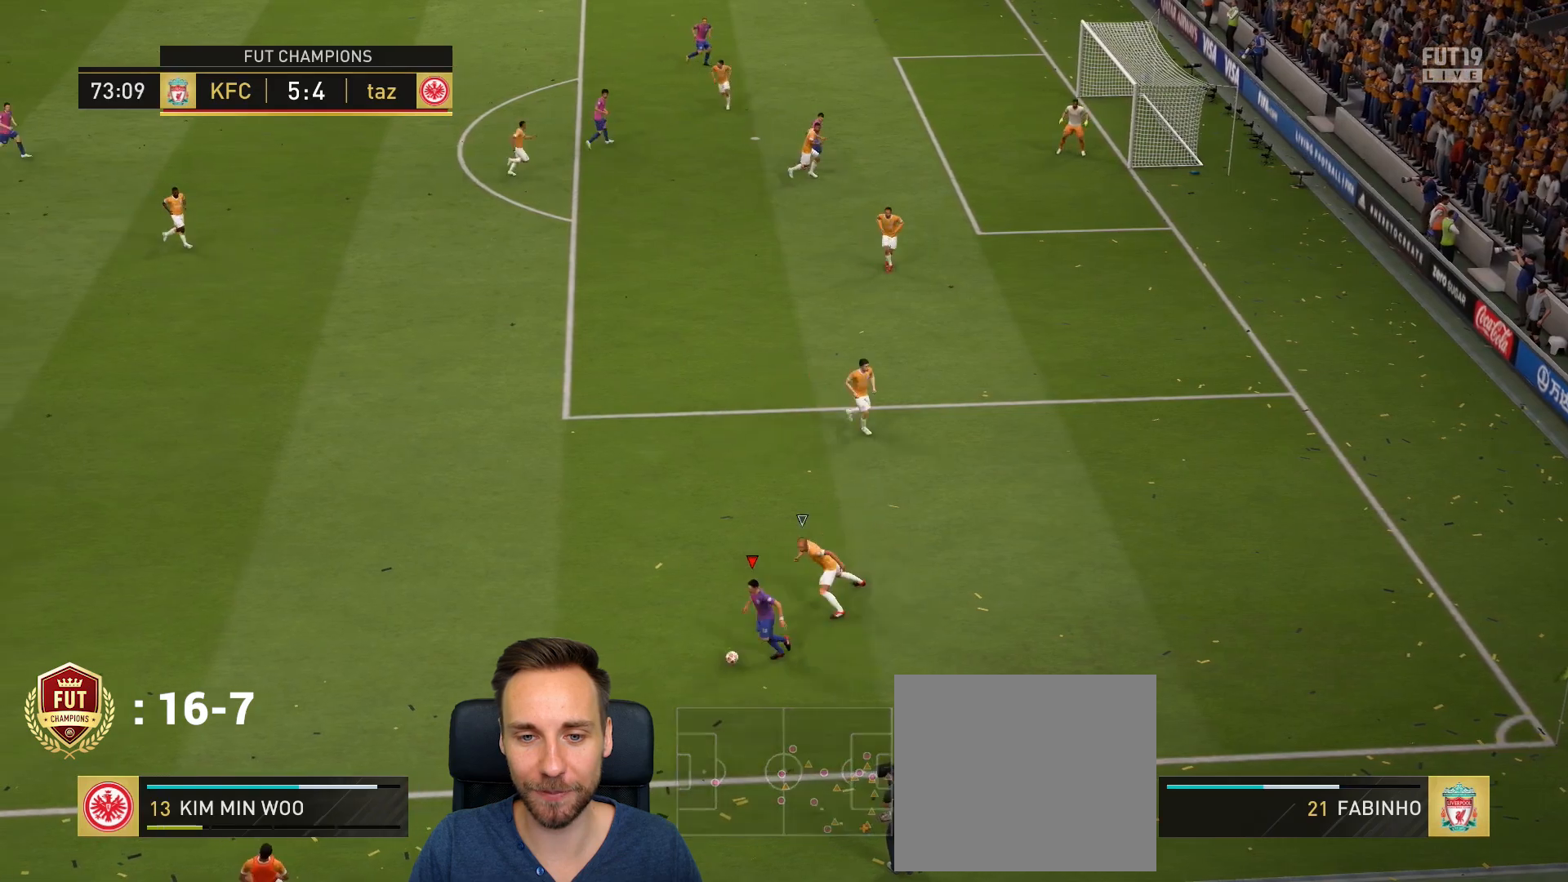
{"buttons": [], "left_stick": "center", "right_stick": "center", "events": [[317, "left_stick", "center"]]}
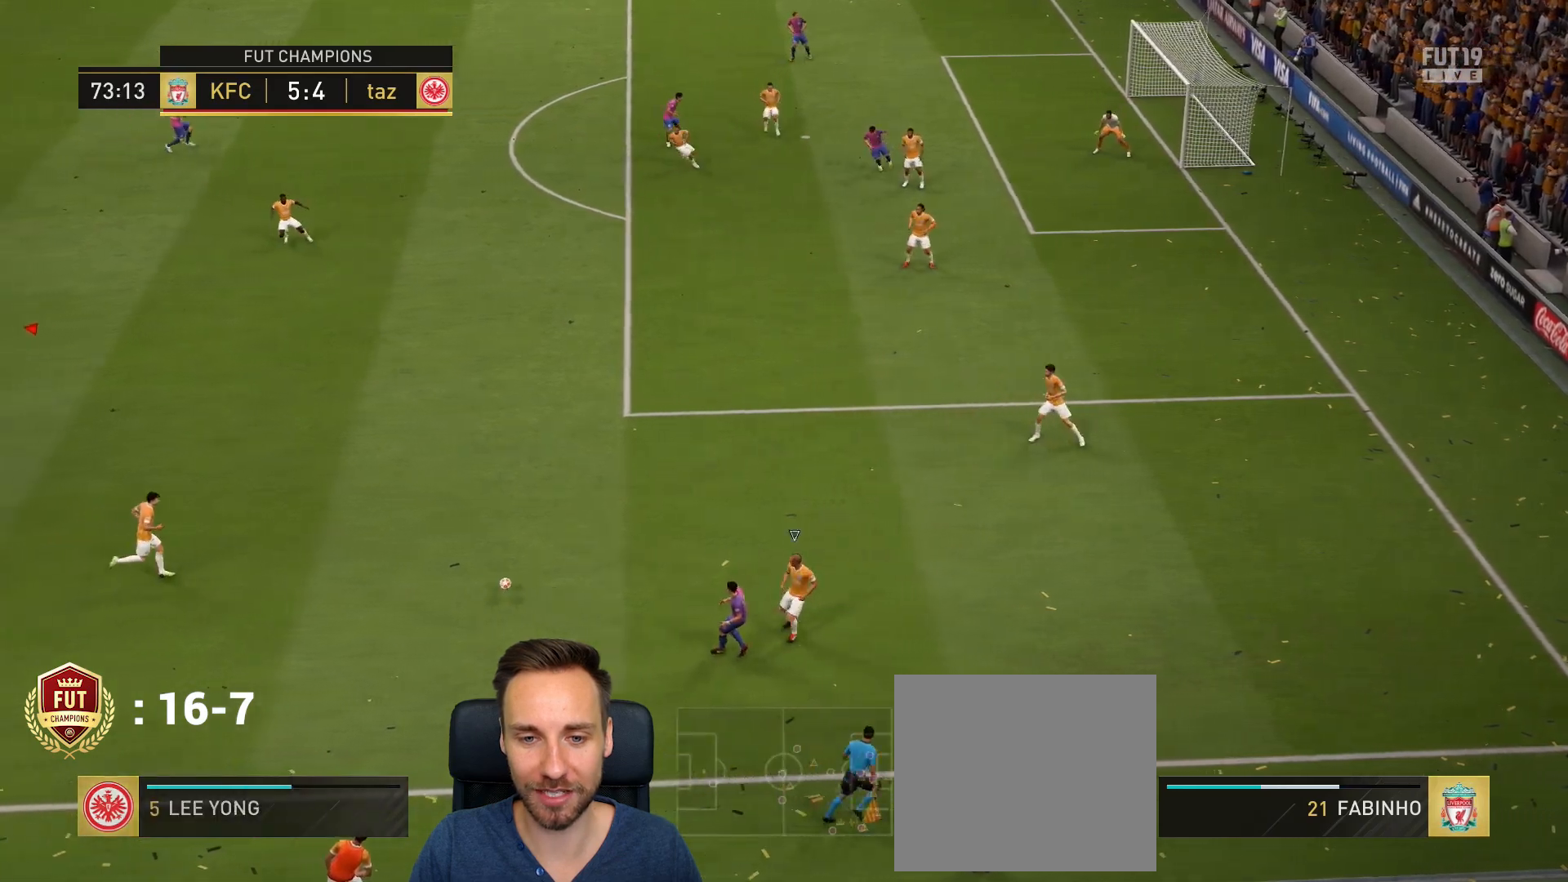
{"buttons": [], "left_stick": "up-right", "right_stick": "center", "events": [[17, "left_stick", "up-right"]]}
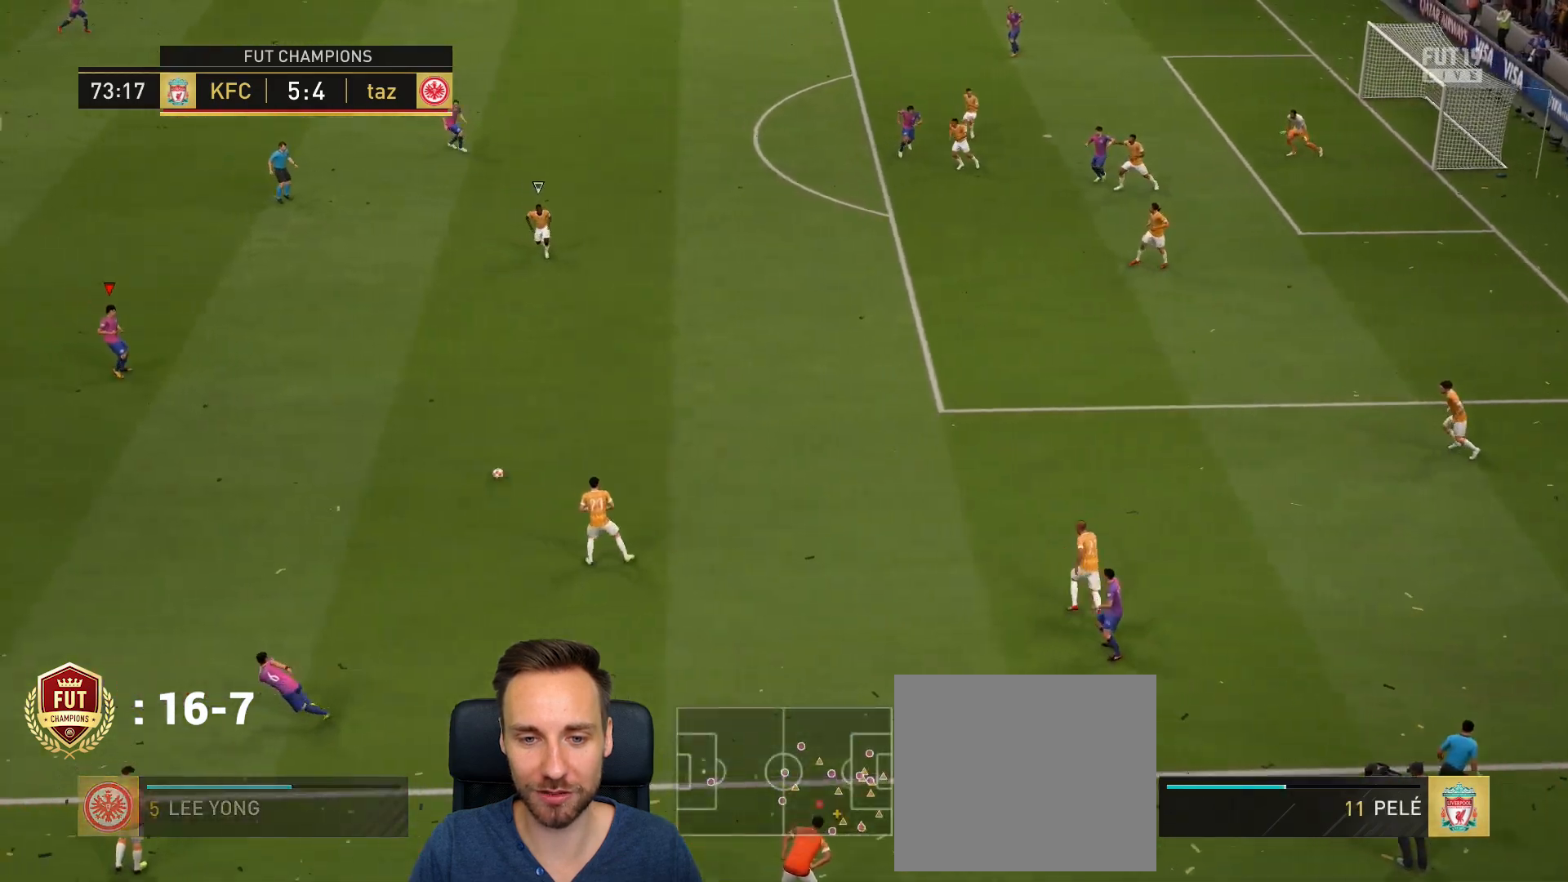
{"buttons": [], "left_stick": "up", "right_stick": "center", "events": [[50, "left_stick", "up"]]}
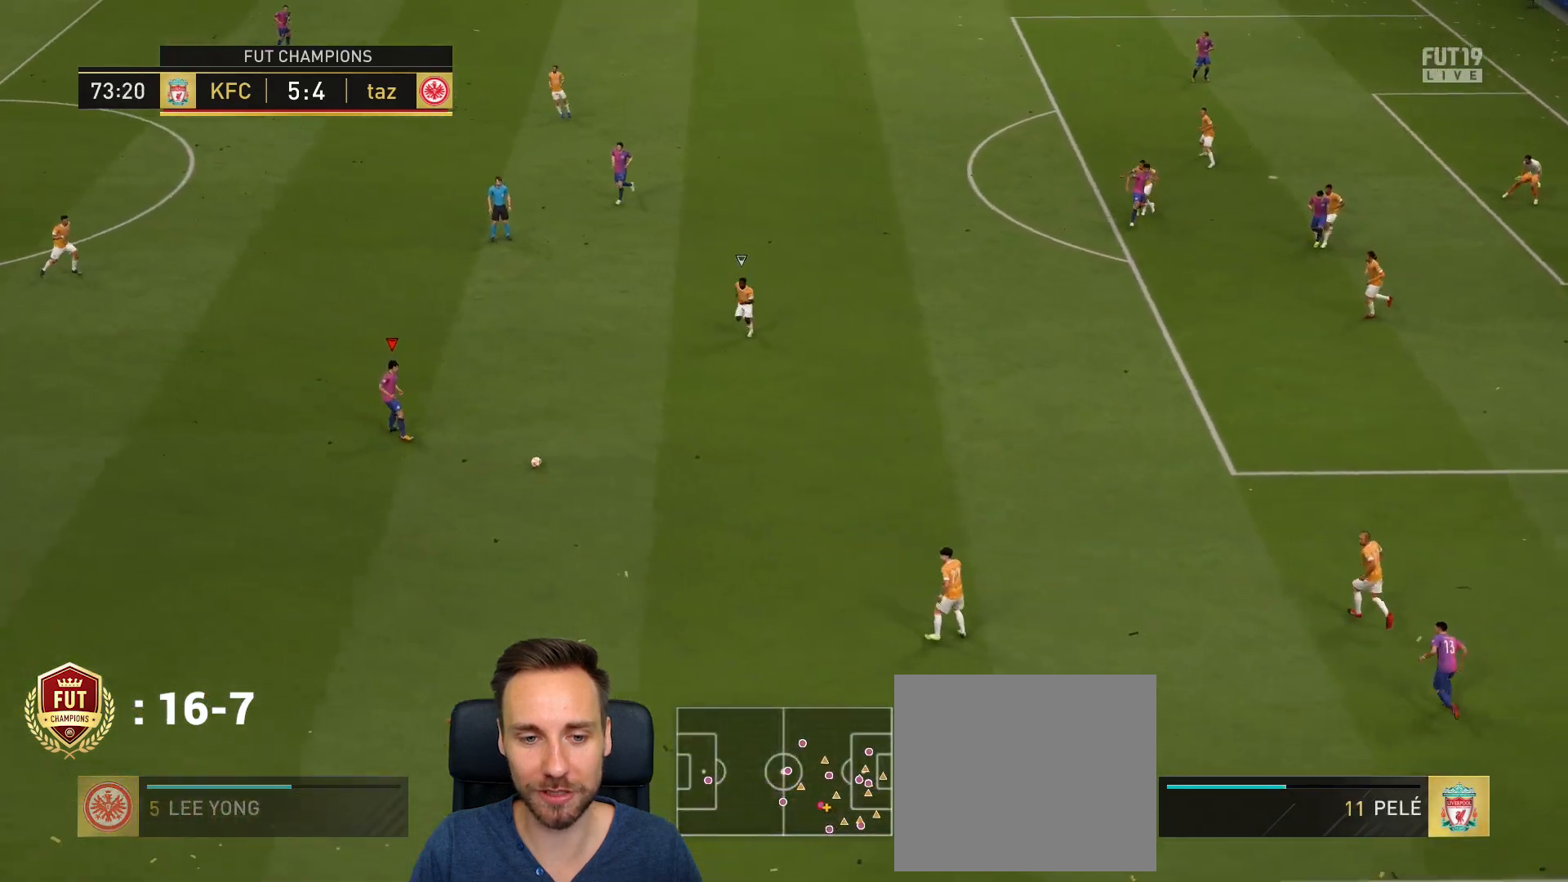
{"buttons": [], "left_stick": "up", "right_stick": "center", "events": [[317, "CROSS", "down"], [451, "CROSS", "up"]]}
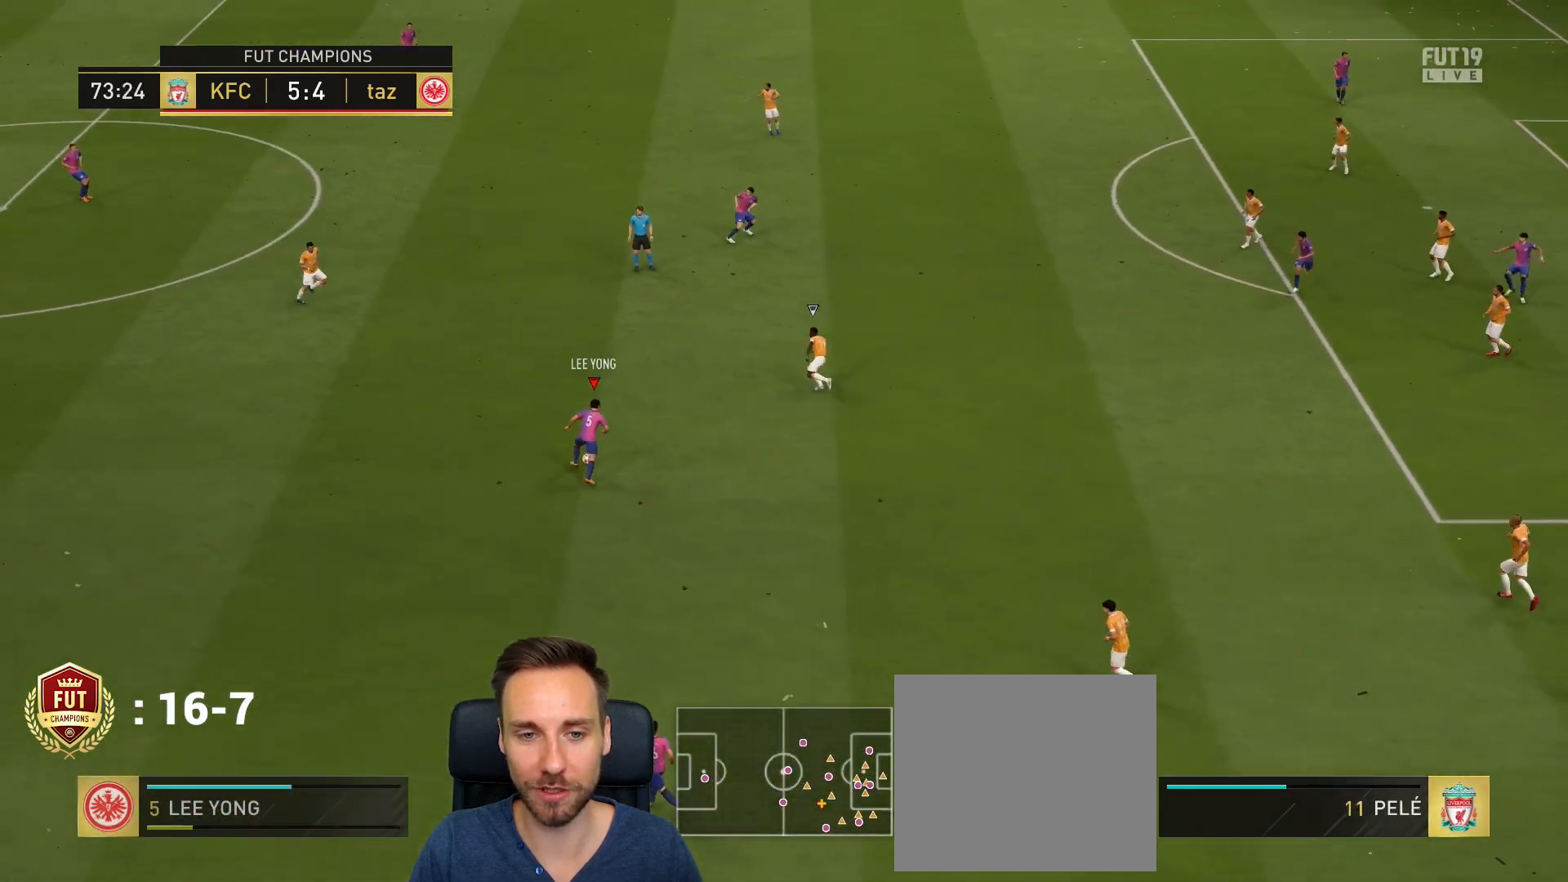
{"buttons": [], "left_stick": "up", "right_stick": "center", "events": []}
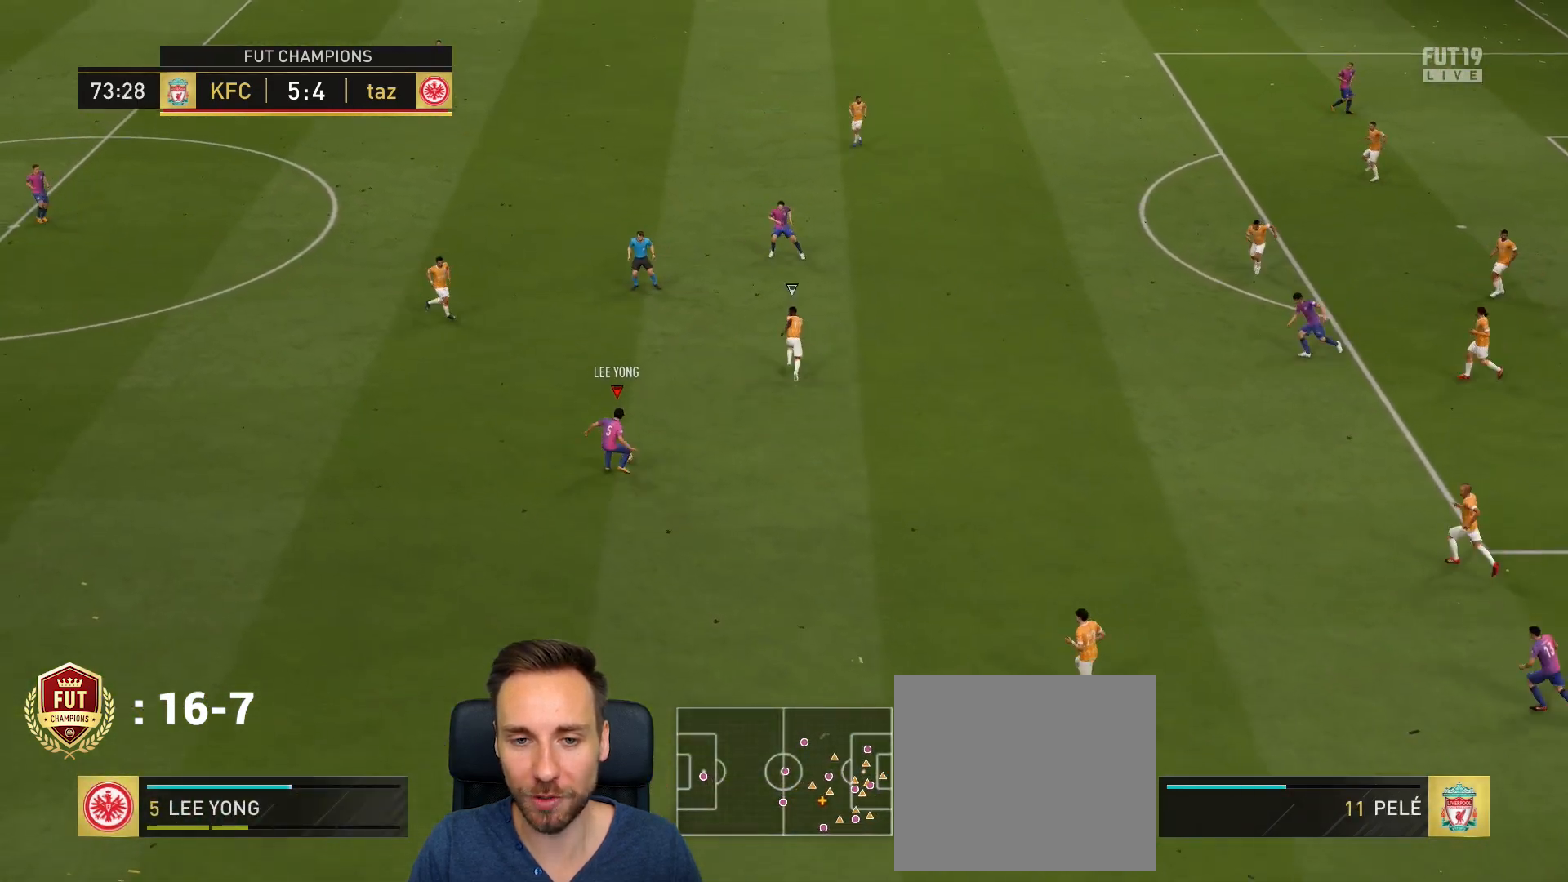
{"buttons": [], "left_stick": "up", "right_stick": "center", "events": []}
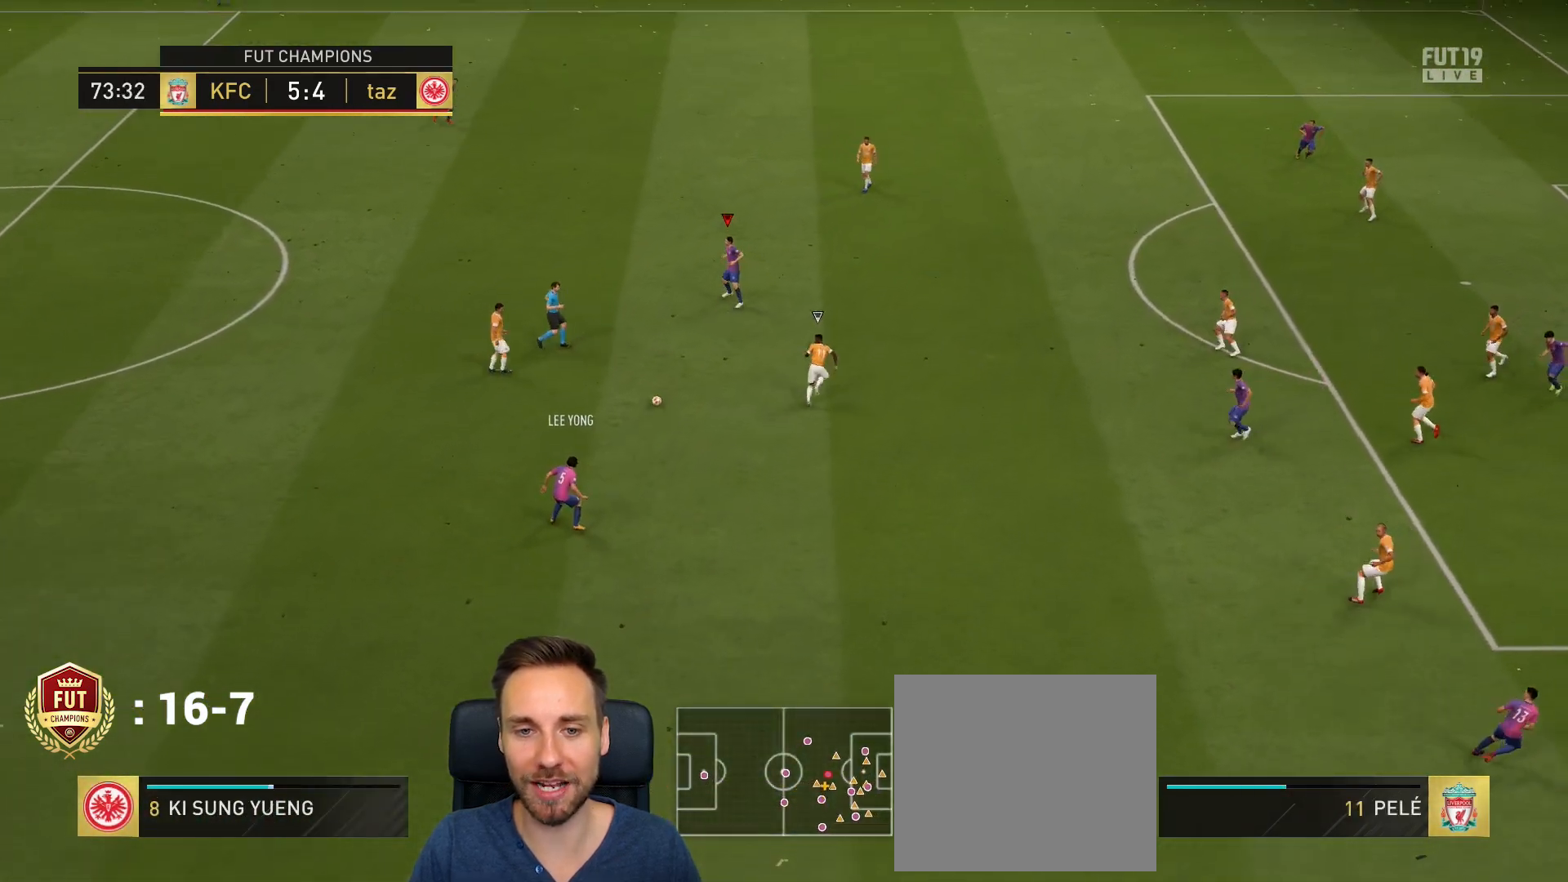
{"buttons": [], "left_stick": "up-right", "right_stick": "center", "events": [[283, "left_stick", "up-right"], [383, "R1", "down"], [417, "R1", "up"]]}
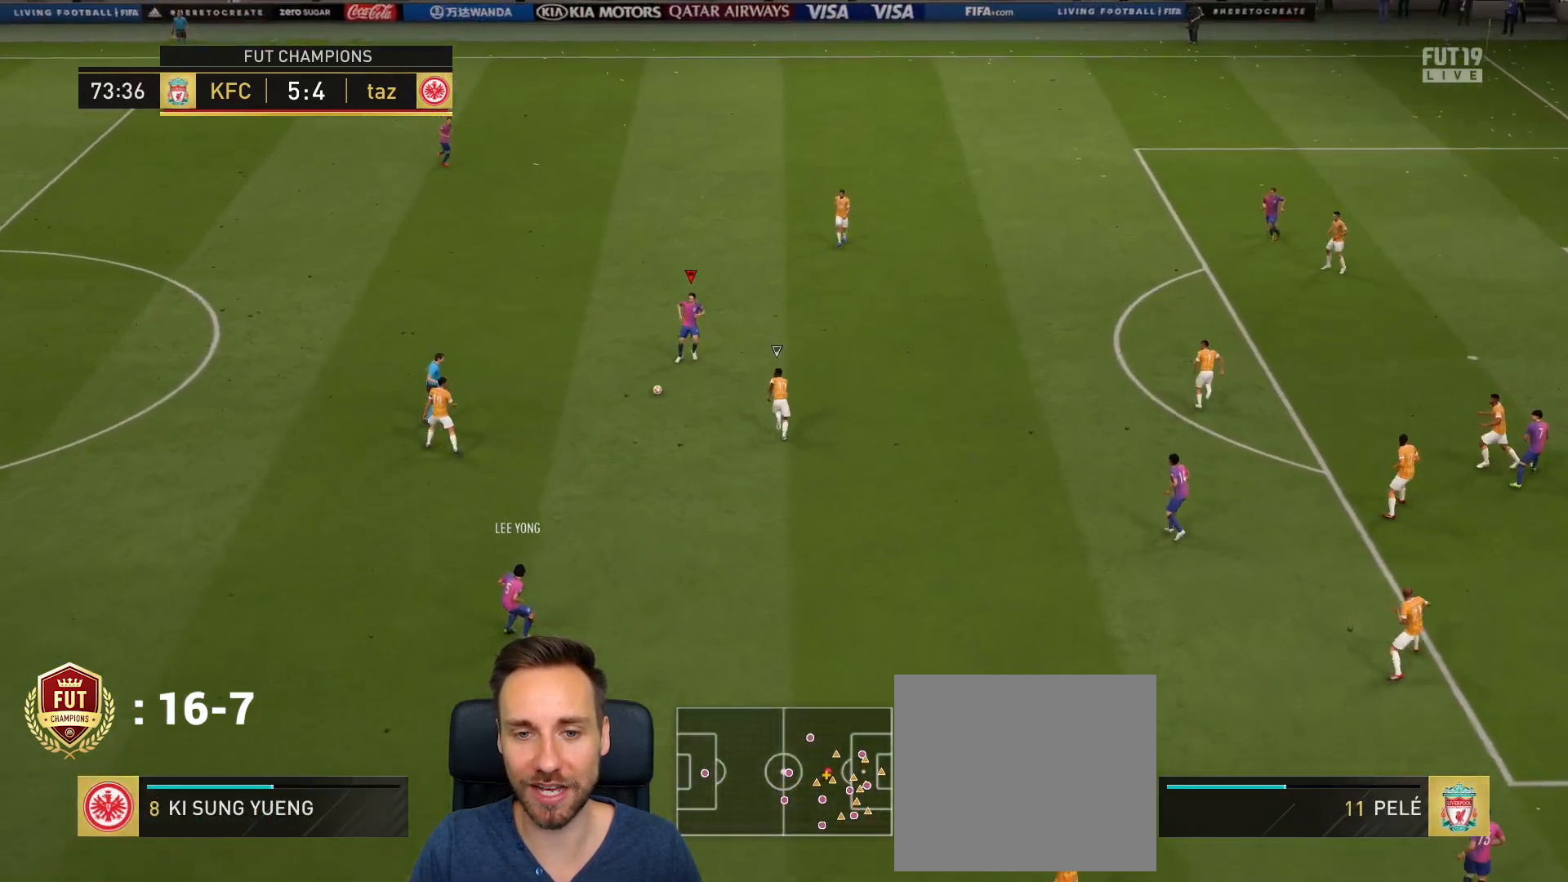
{"buttons": [], "left_stick": "up-right", "right_stick": "center", "events": [[50, "CROSS", "down"], [184, "CROSS", "up"]]}
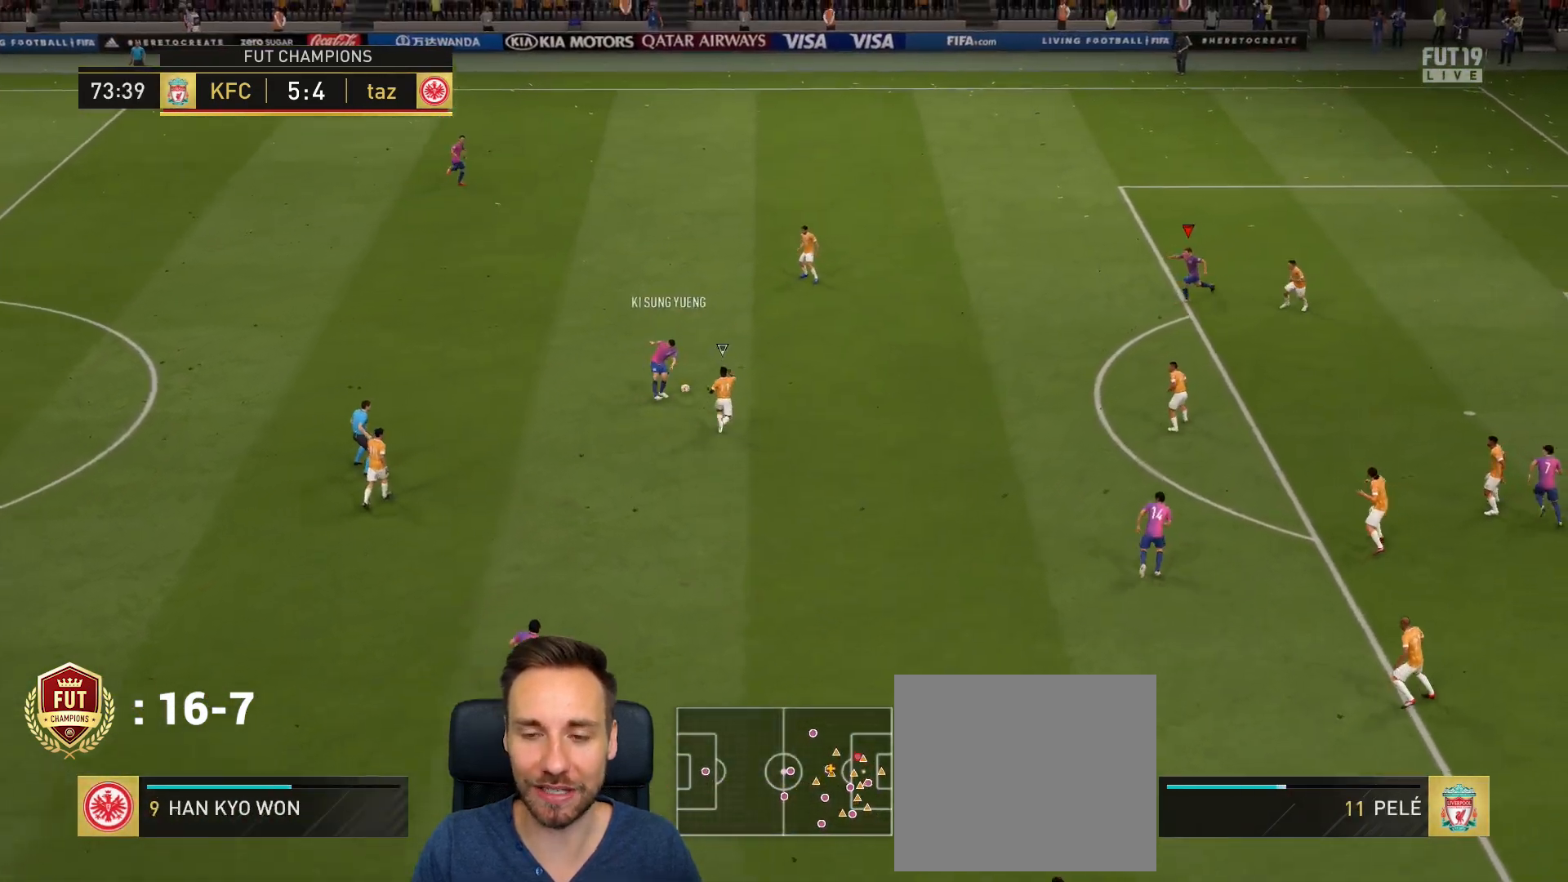
{"buttons": [], "left_stick": "down", "right_stick": "center", "events": [[50, "left_stick", "up-left"], [133, "left_stick", "left"], [483, "left_stick", "down"]]}
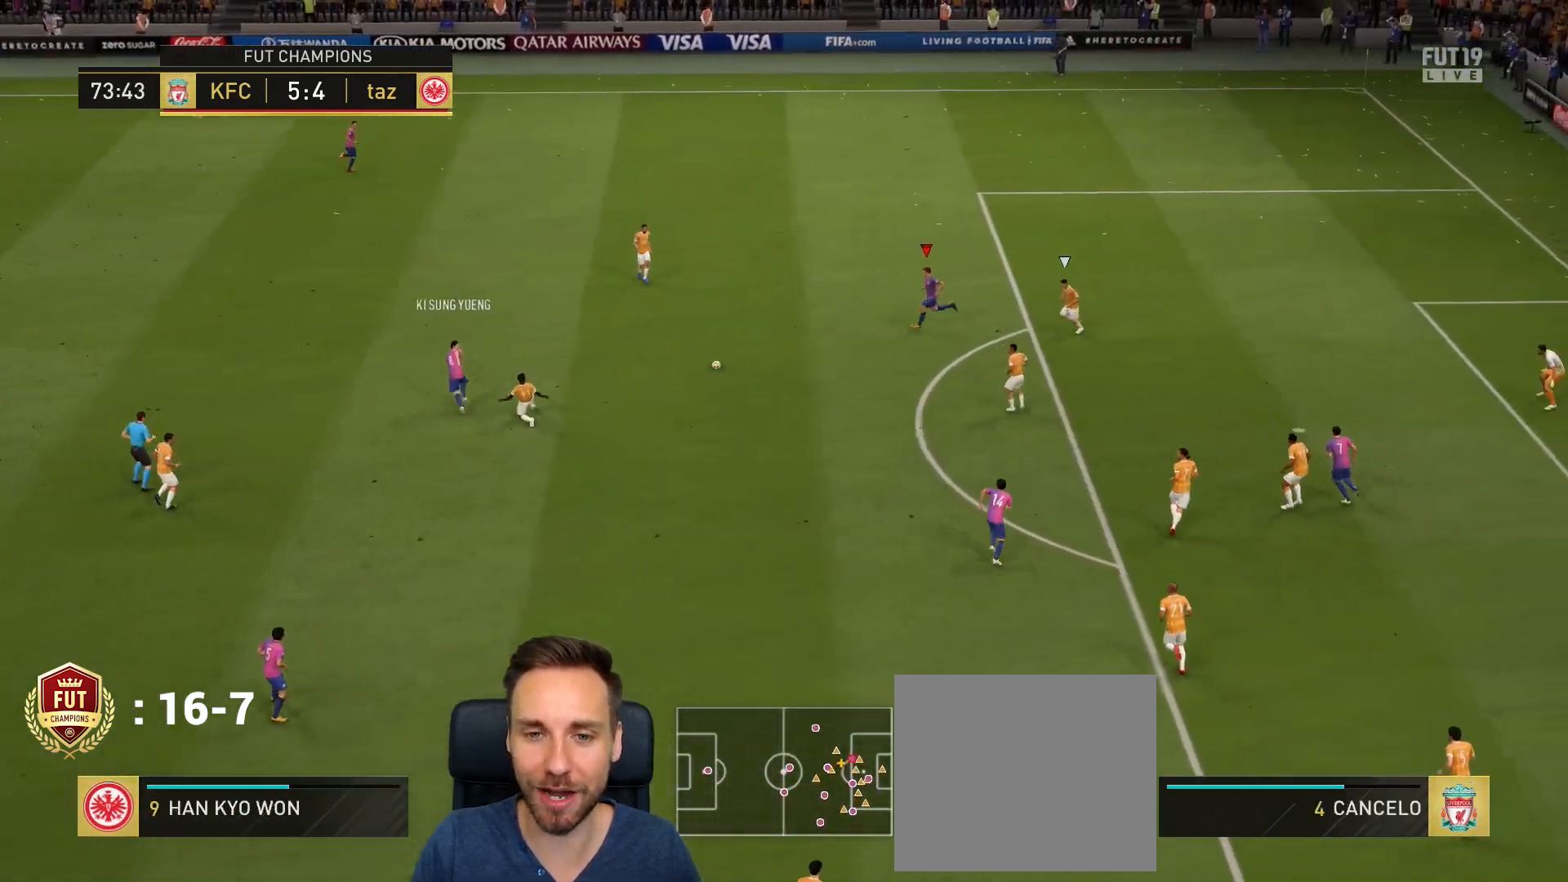
{"buttons": [], "left_stick": "center", "right_stick": "center", "events": [[50, "CROSS", "down"], [50, "L1", "down"], [184, "CROSS", "up"], [250, "L1", "up"], [317, "left_stick", "center"]]}
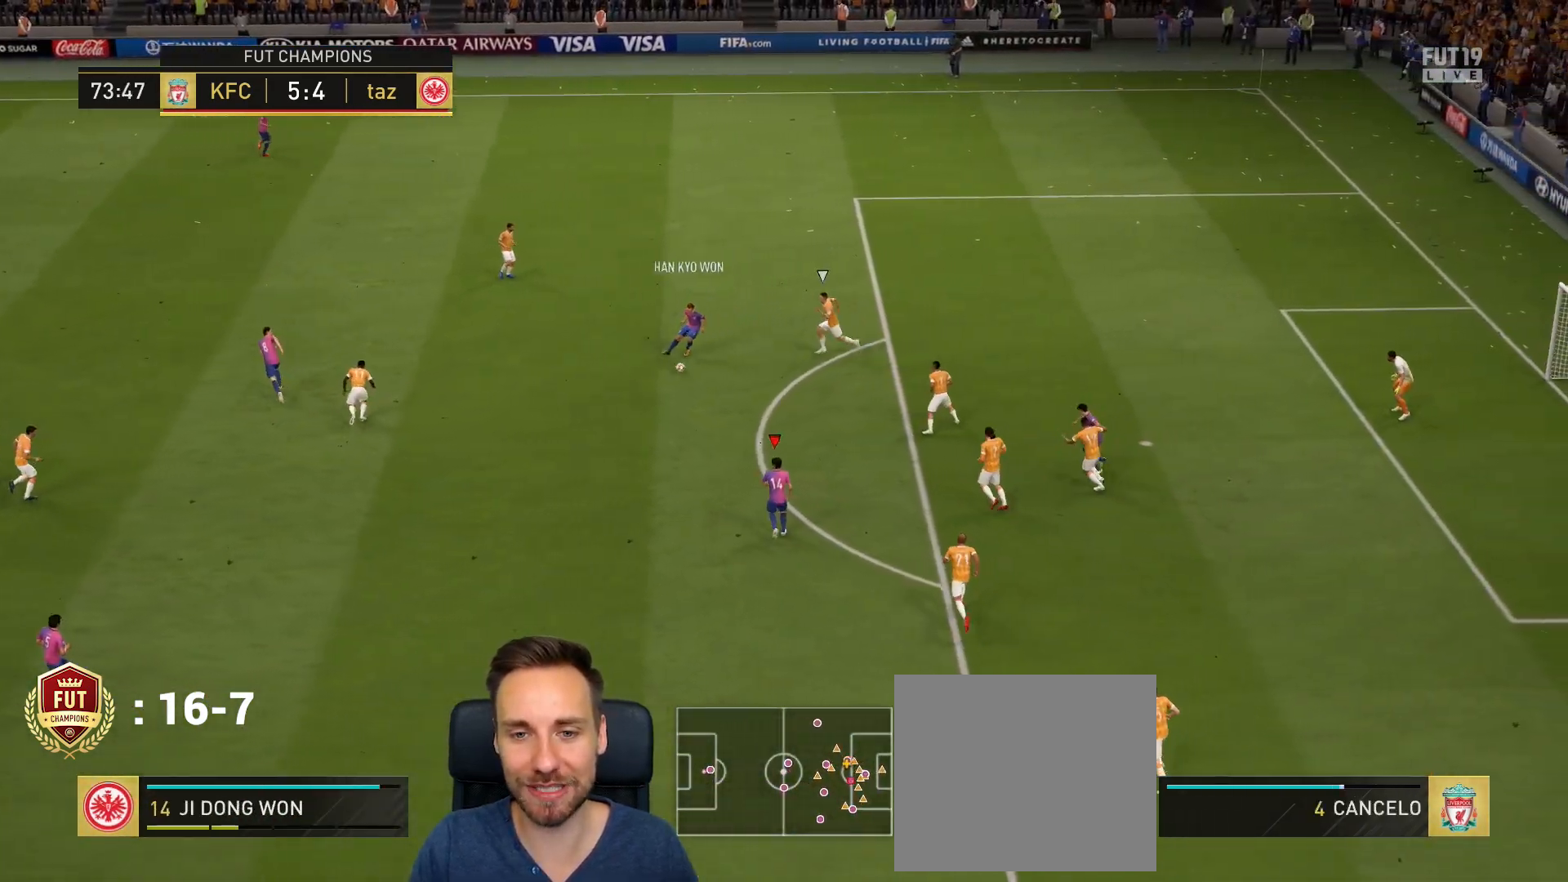
{"buttons": [], "left_stick": "down-right", "right_stick": "center", "events": [[83, "left_stick", "down-left"], [217, "left_stick", "down"], [383, "left_stick", "down-right"]]}
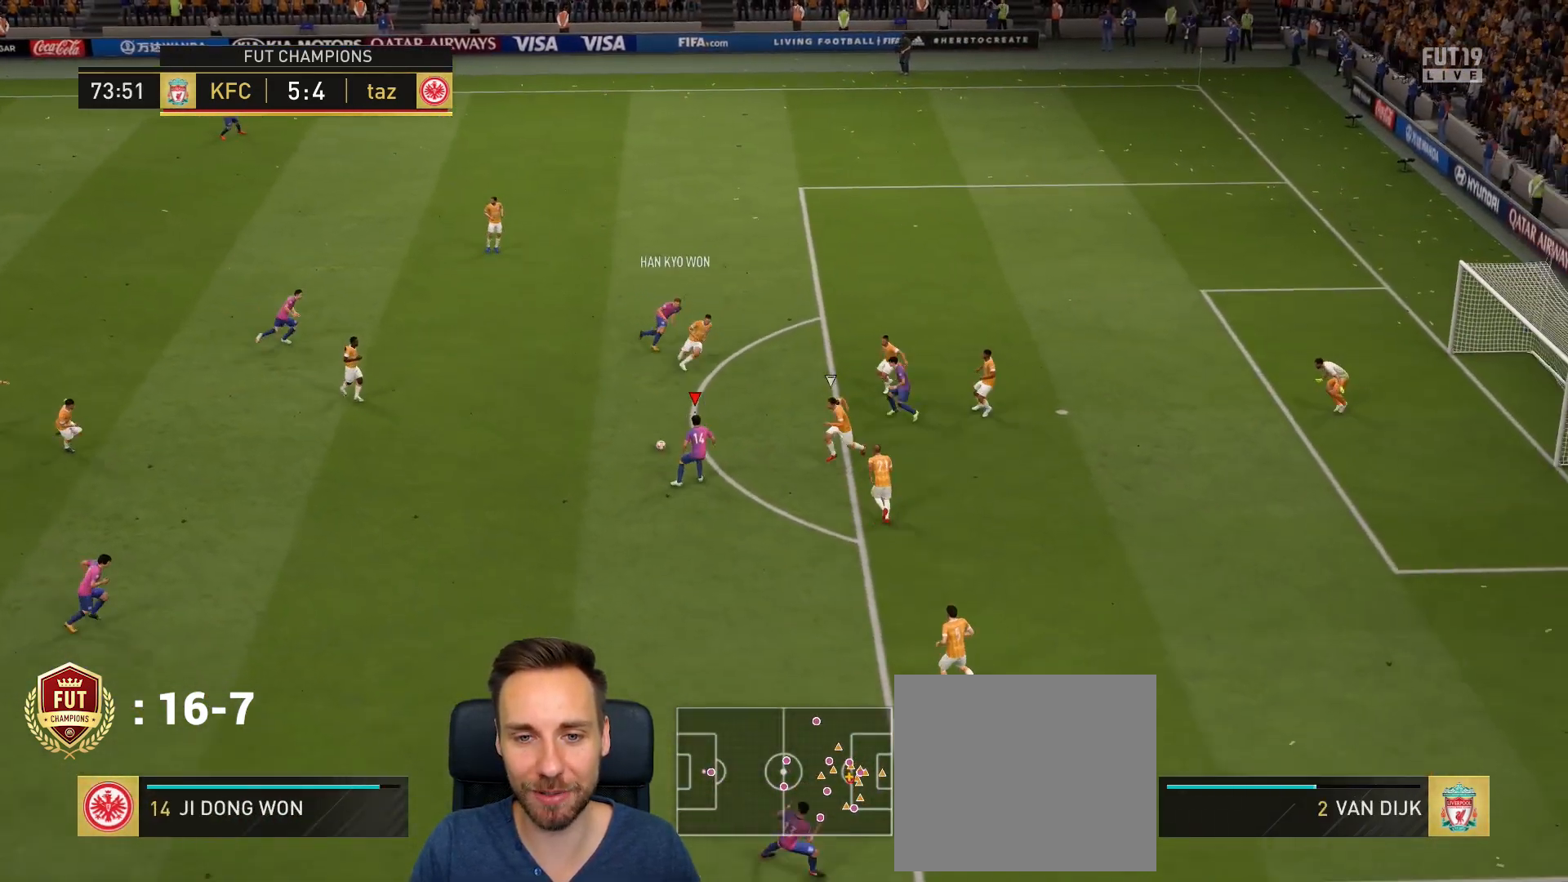
{"buttons": [], "left_stick": "down-right", "right_stick": "center", "events": []}